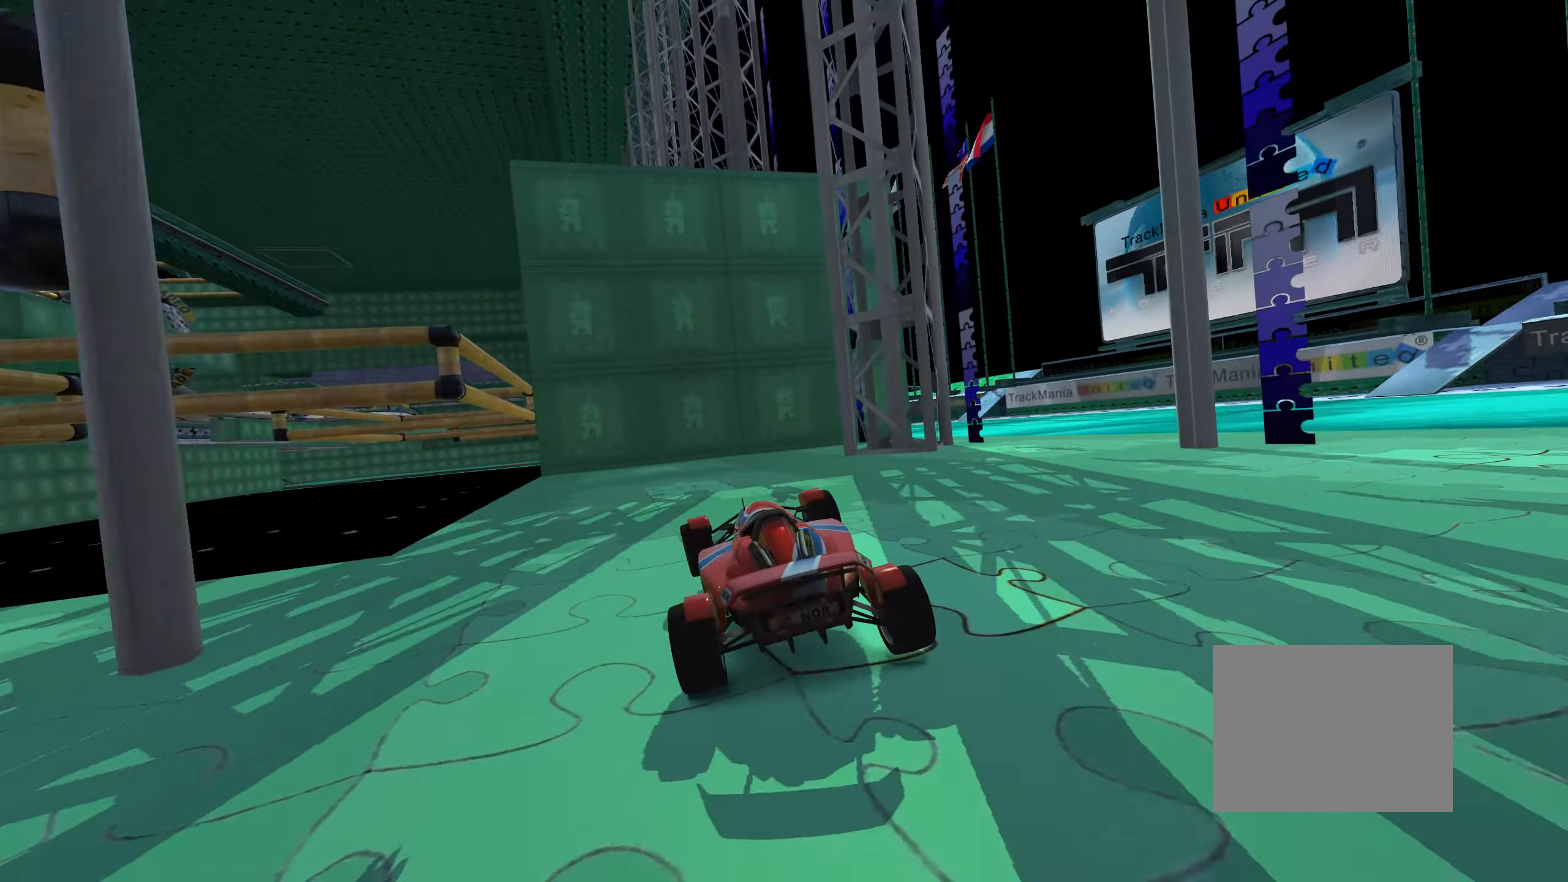
Gameplay with keyboard; each line is a JSON object with the keys held at the frame after it. "events" lists presses ("down") and releases ("up") of "down", "left", "right" and "up" between this image and that frame as [ms after this image, input, new state], when the widget could be followed in between. No other keys are recorded. Mouse input is not recorded.
{"keys": ["up"], "events": [[83, "left", "up"], [117, "left", "down"], [467, "left", "up"]]}
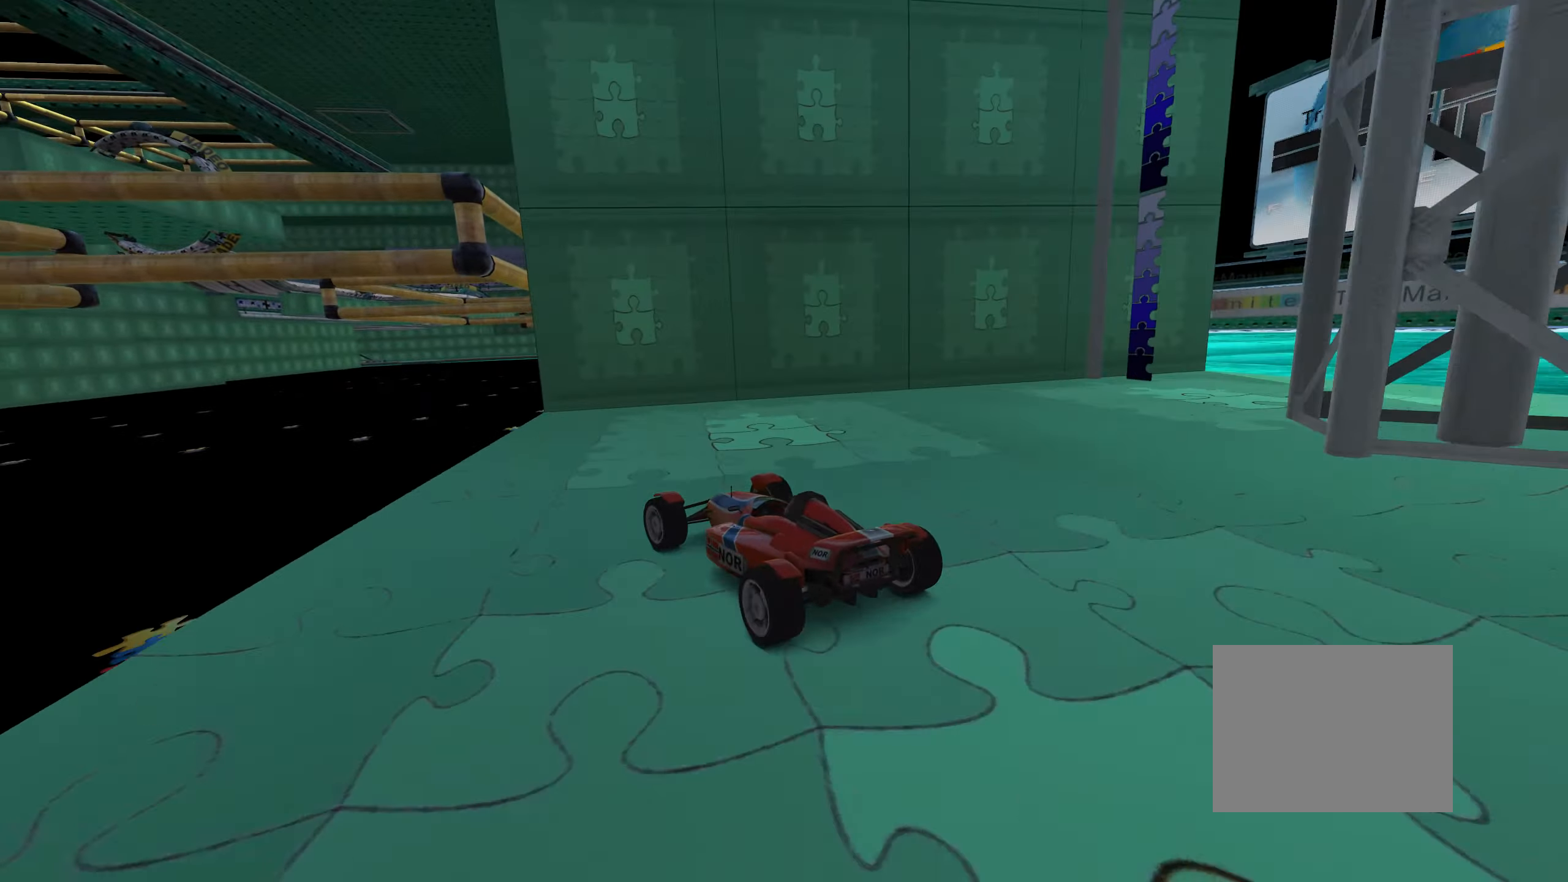
{"keys": ["left", "up"], "events": [[67, "right", "down"], [333, "right", "up"], [467, "left", "down"]]}
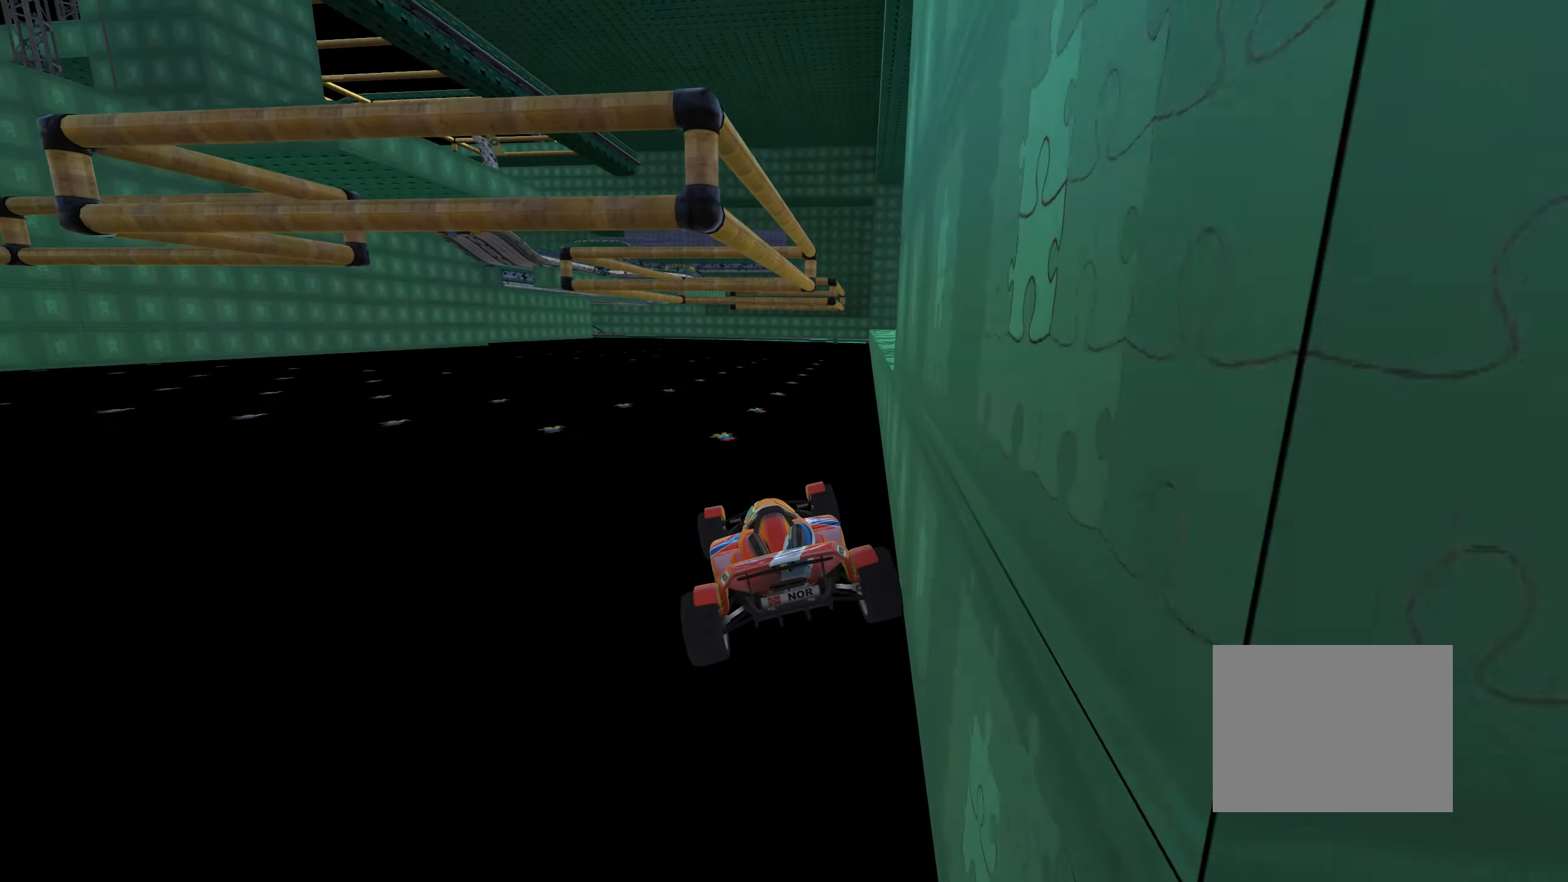
{"keys": ["left", "up"], "events": []}
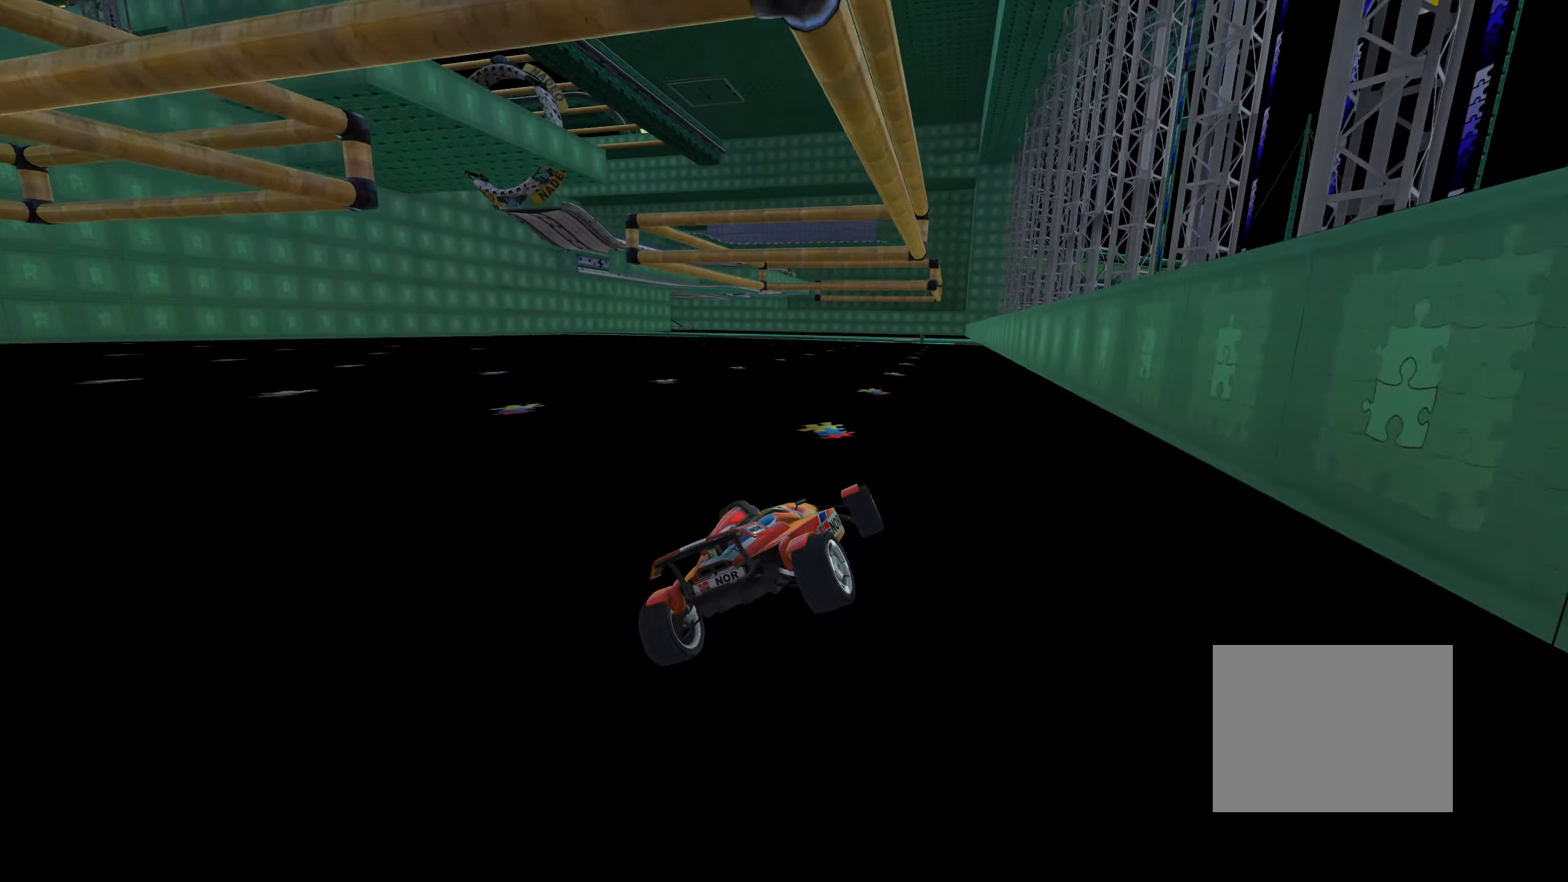
{"keys": ["right", "up"], "events": [[167, "left", "up"], [200, "right", "down"]]}
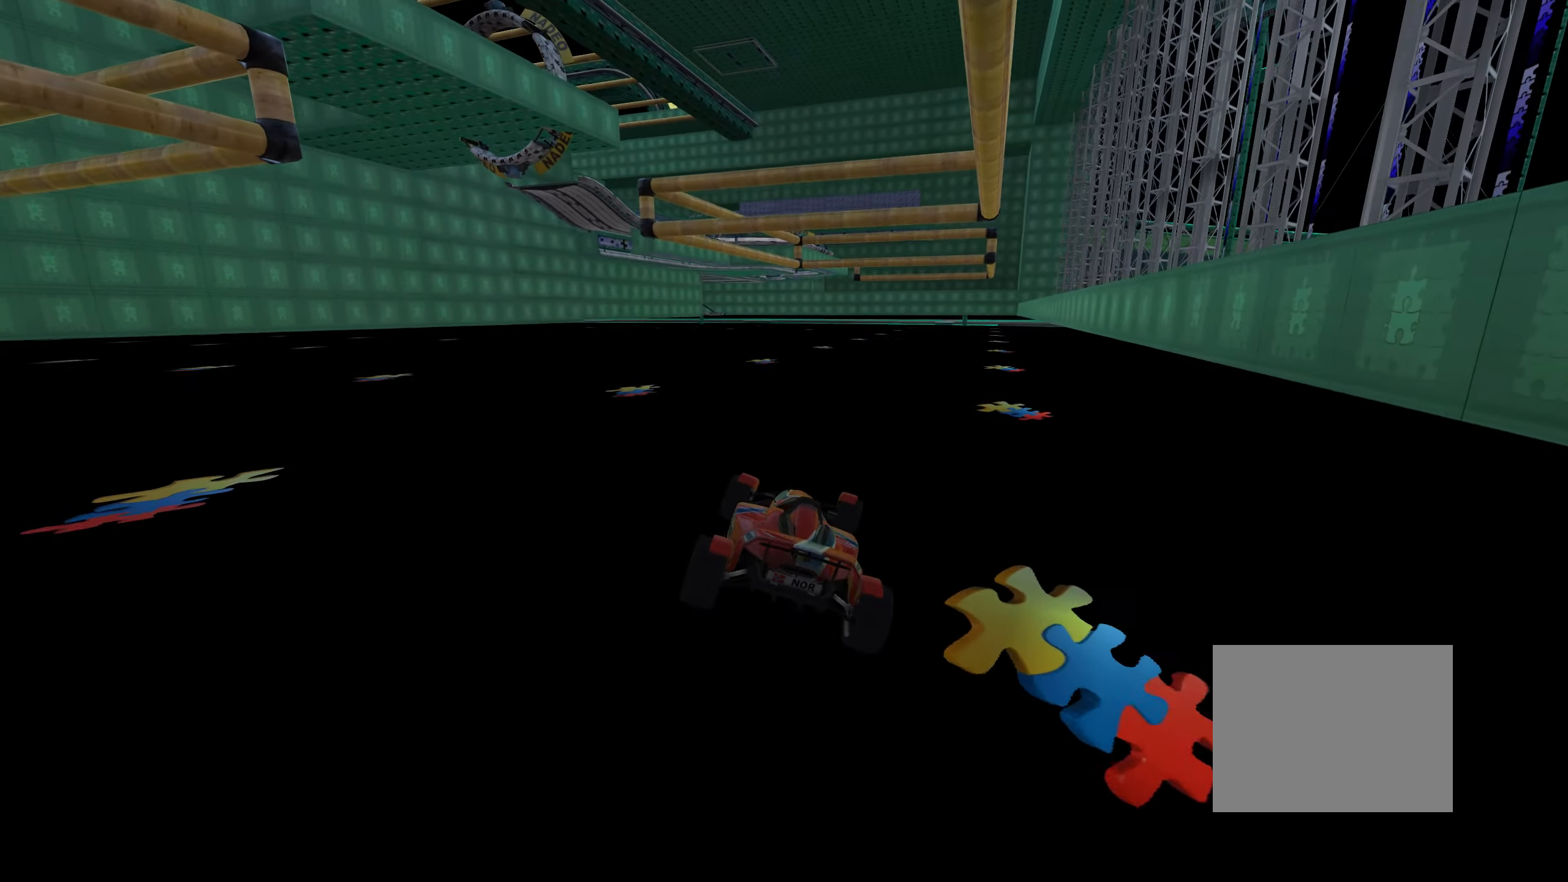
{"keys": ["up"], "events": [[150, "right", "up"], [383, "left", "down"], [450, "left", "up"]]}
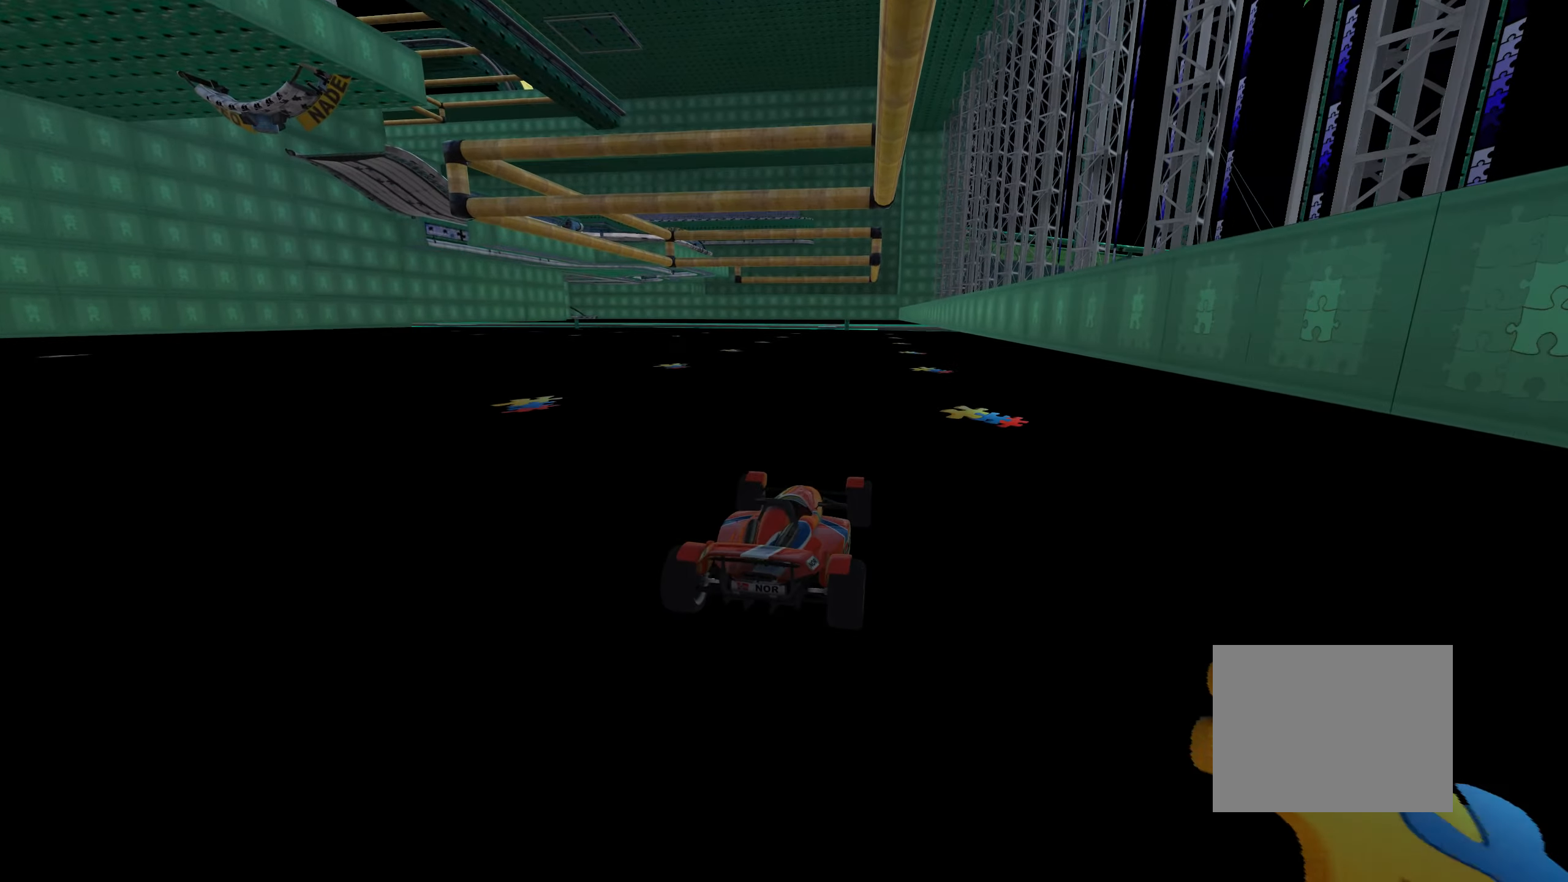
{"keys": ["left", "up"], "events": [[483, "left", "down"]]}
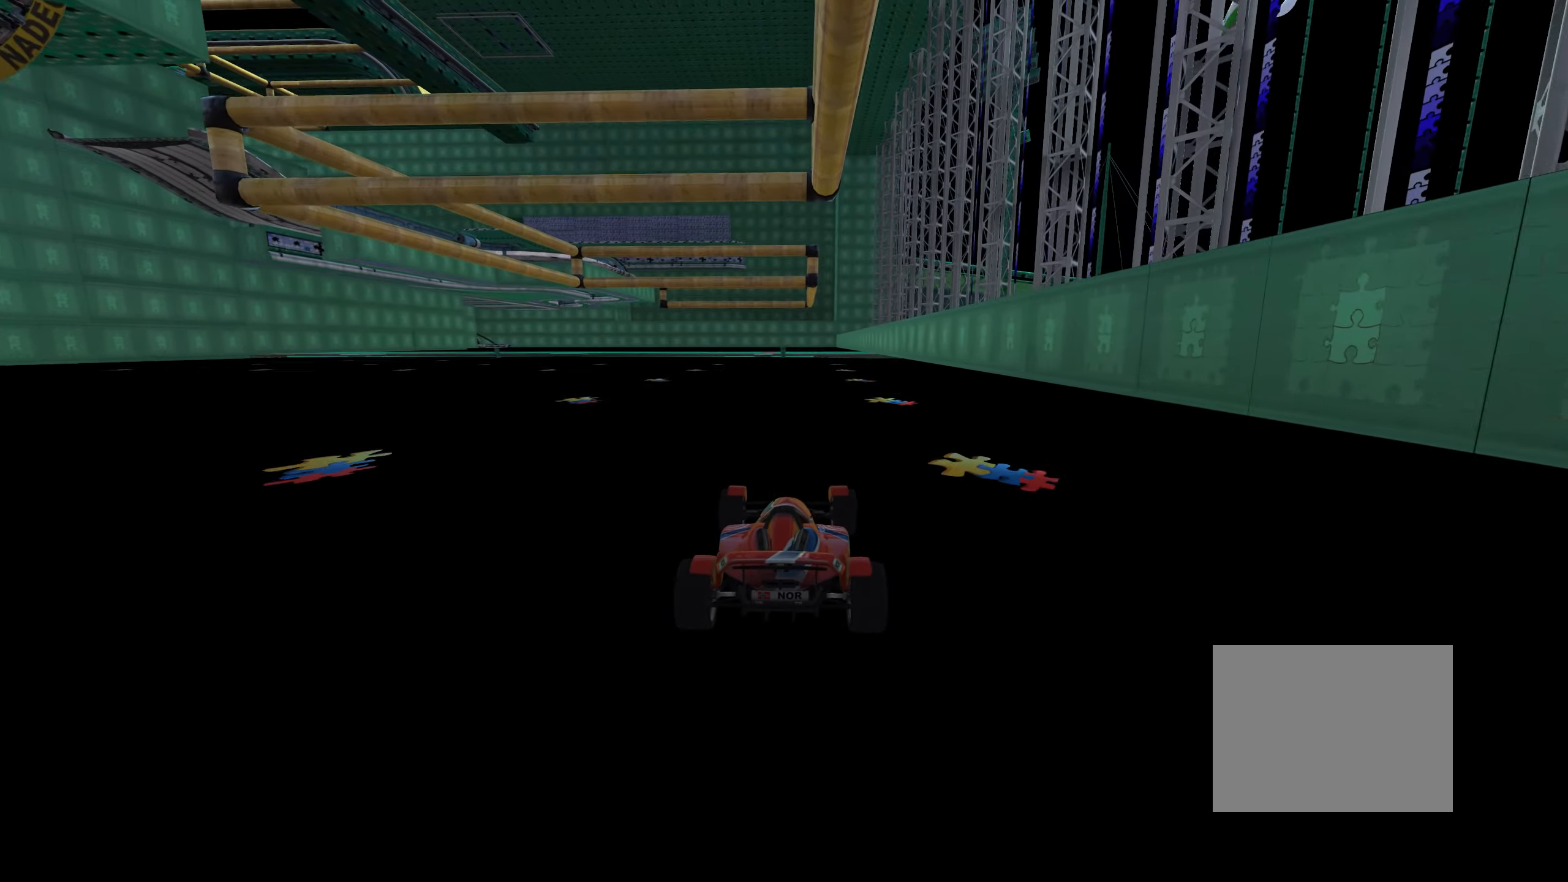
{"keys": ["left", "up"], "events": [[67, "left", "up"], [250, "left", "down"]]}
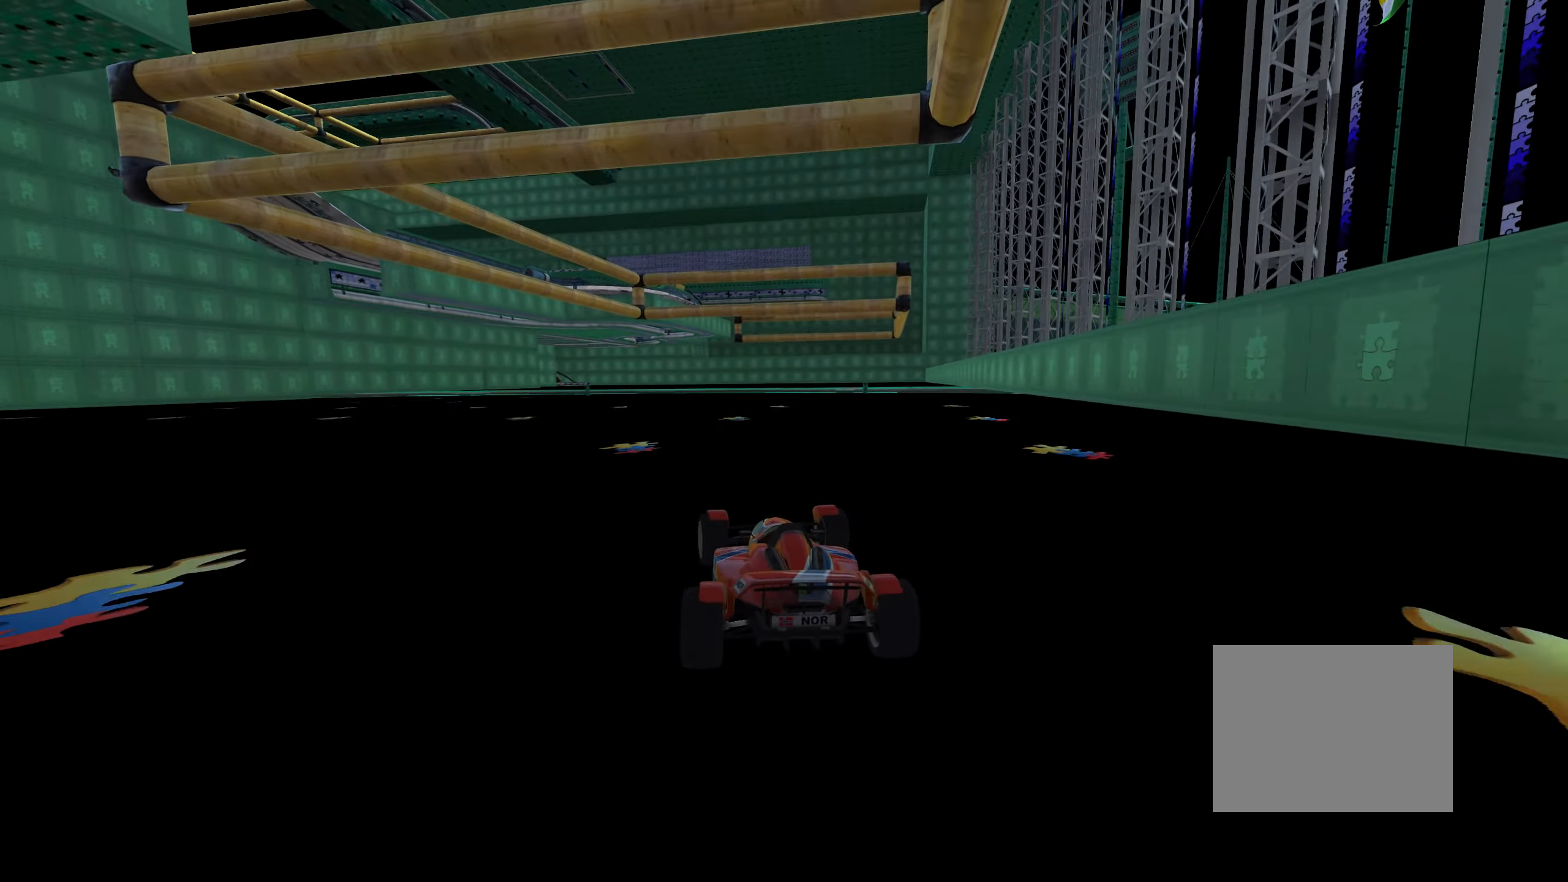
{"keys": ["up"], "events": [[500, "left", "up"]]}
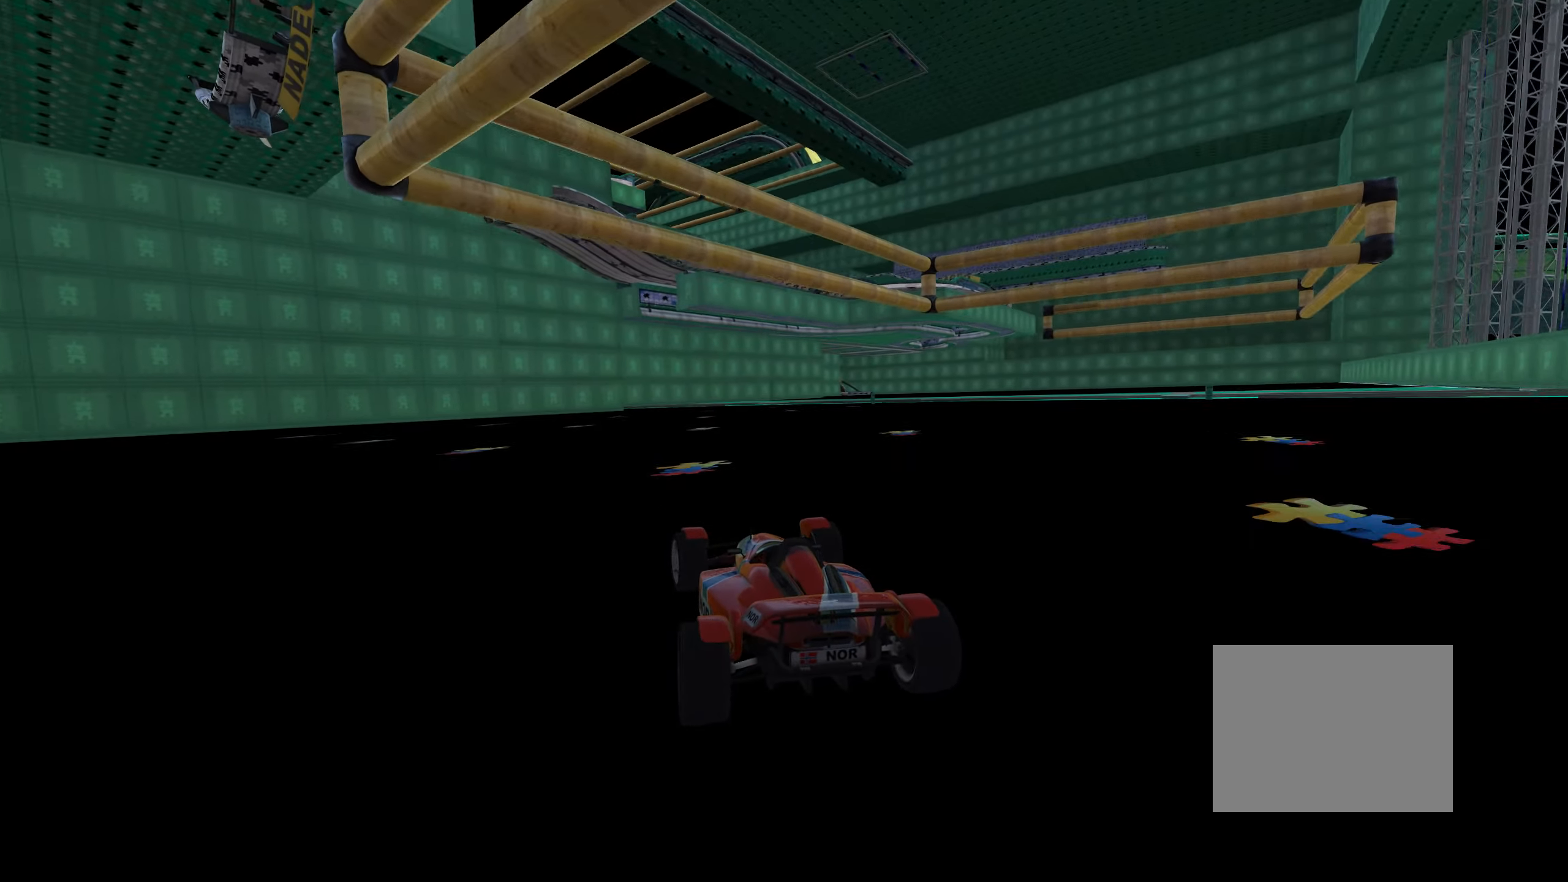
{"keys": ["right", "up"], "events": [[67, "right", "down"]]}
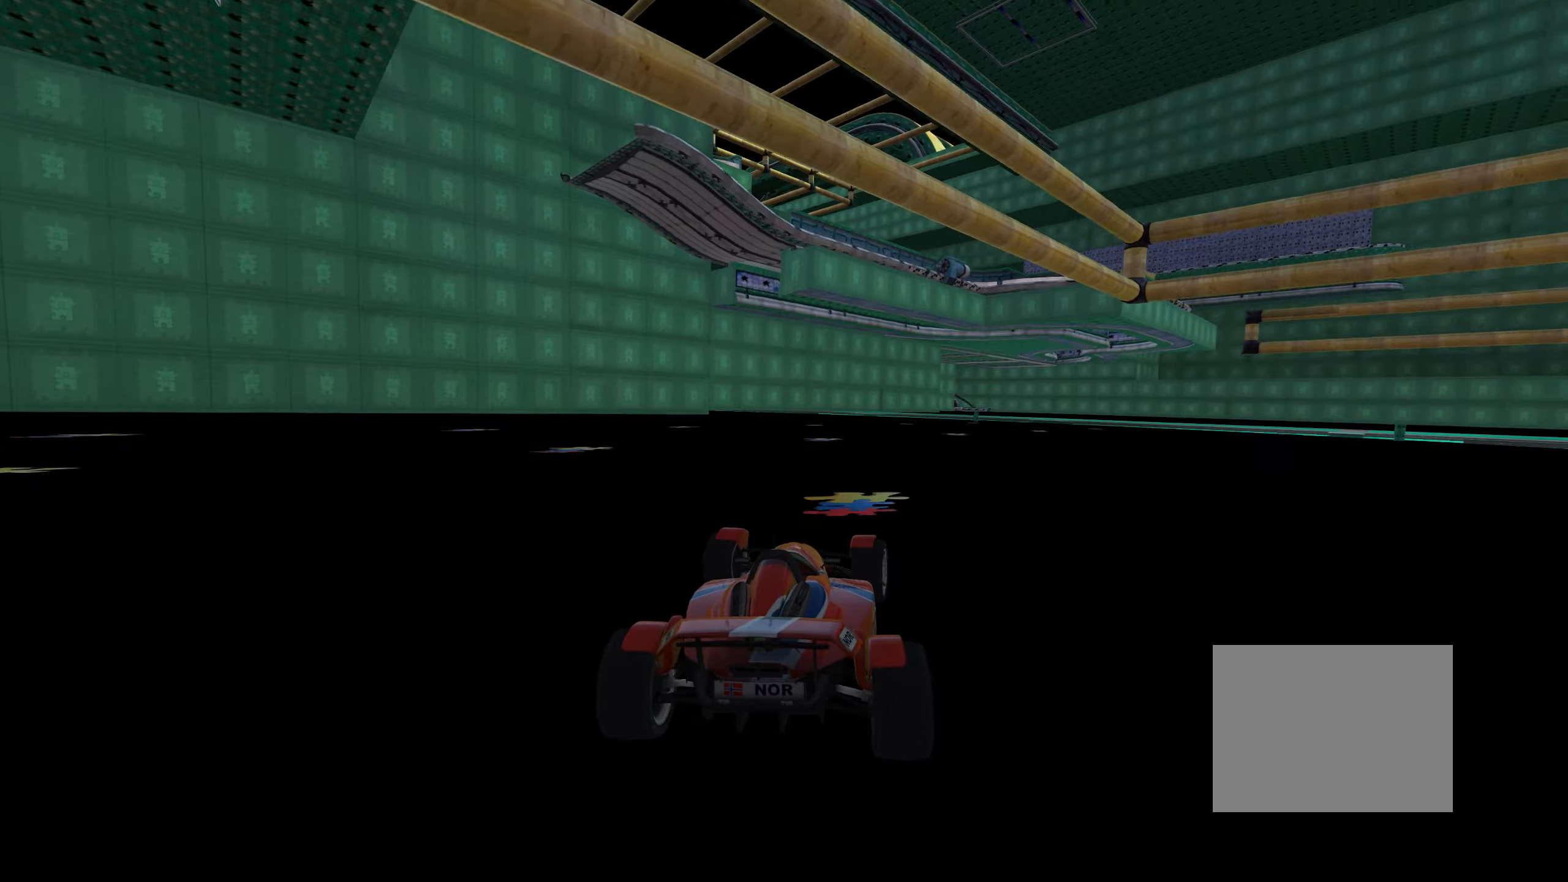
{"keys": ["down", "right", "up"], "events": [[217, "down", "down"]]}
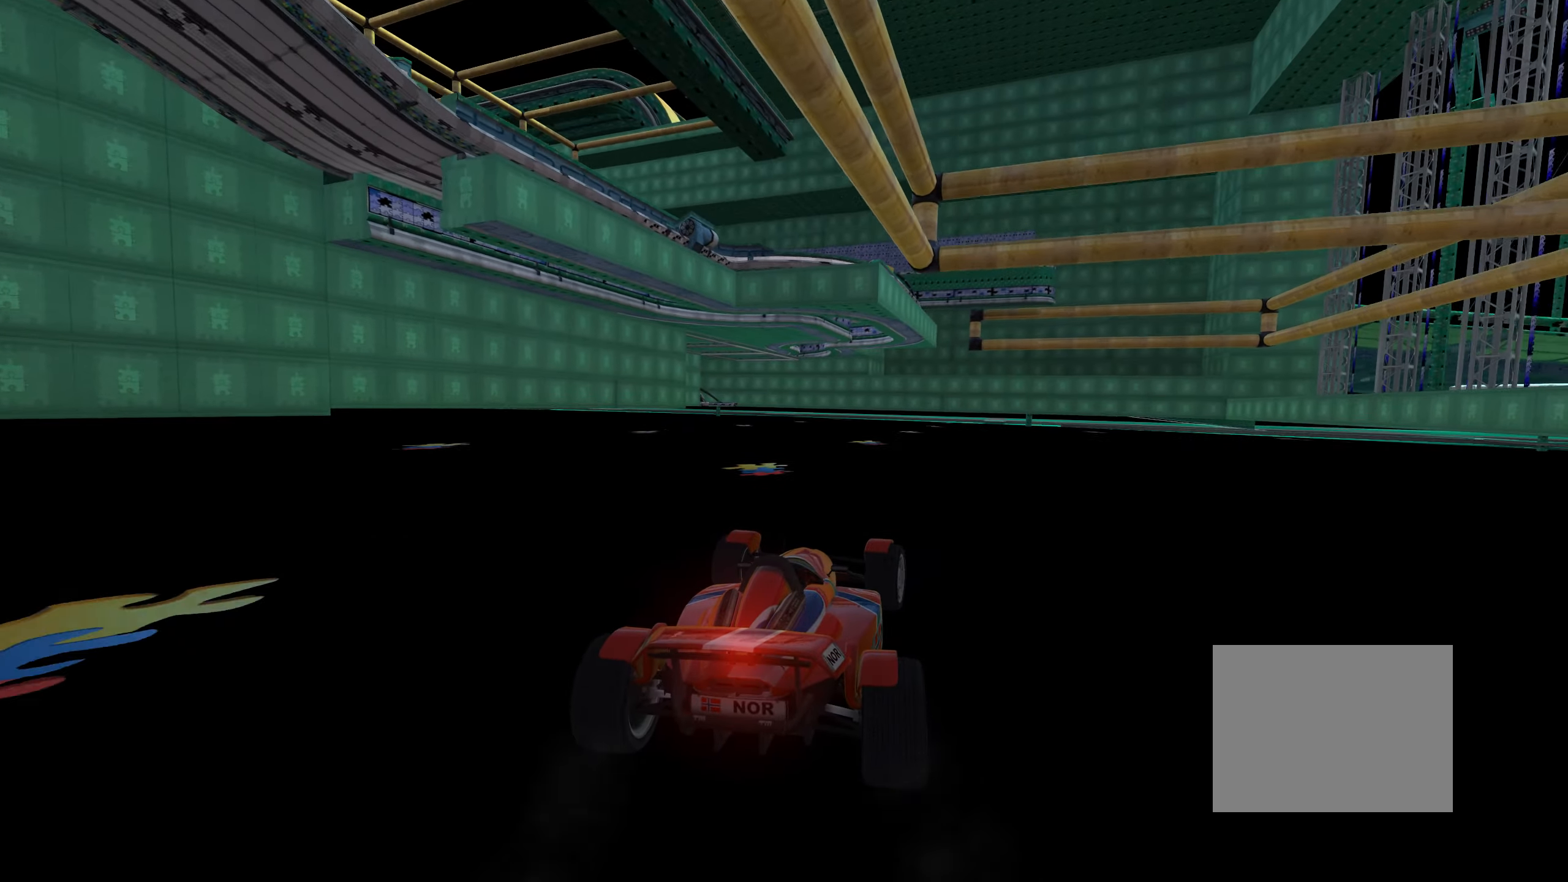
{"keys": ["right", "up"], "events": [[67, "right", "up"], [150, "right", "down"], [167, "down", "up"]]}
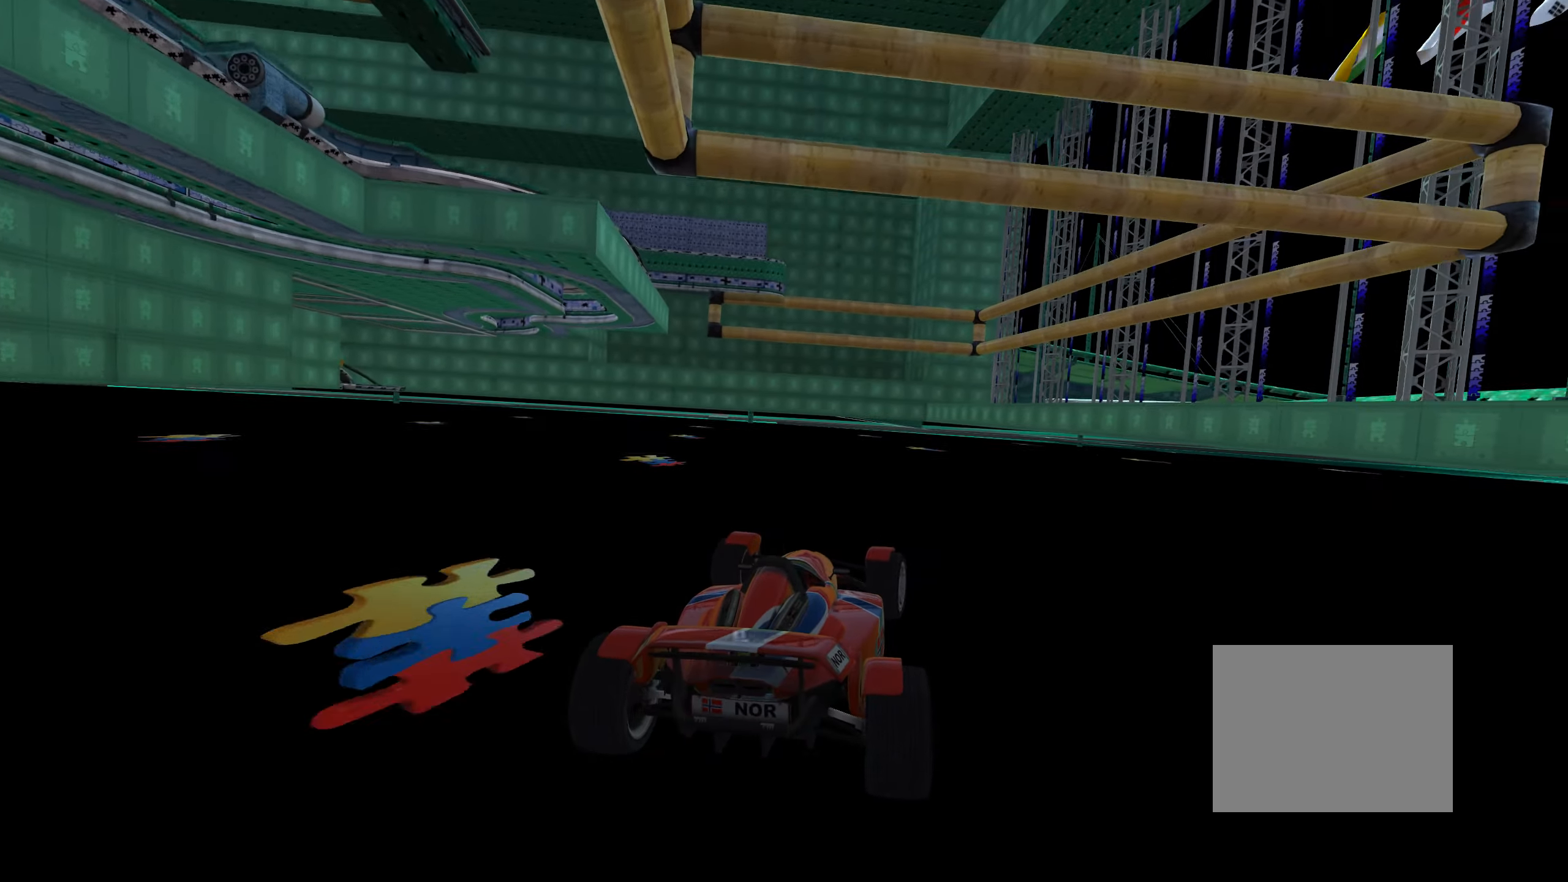
{"keys": ["up"], "events": [[484, "right", "up"]]}
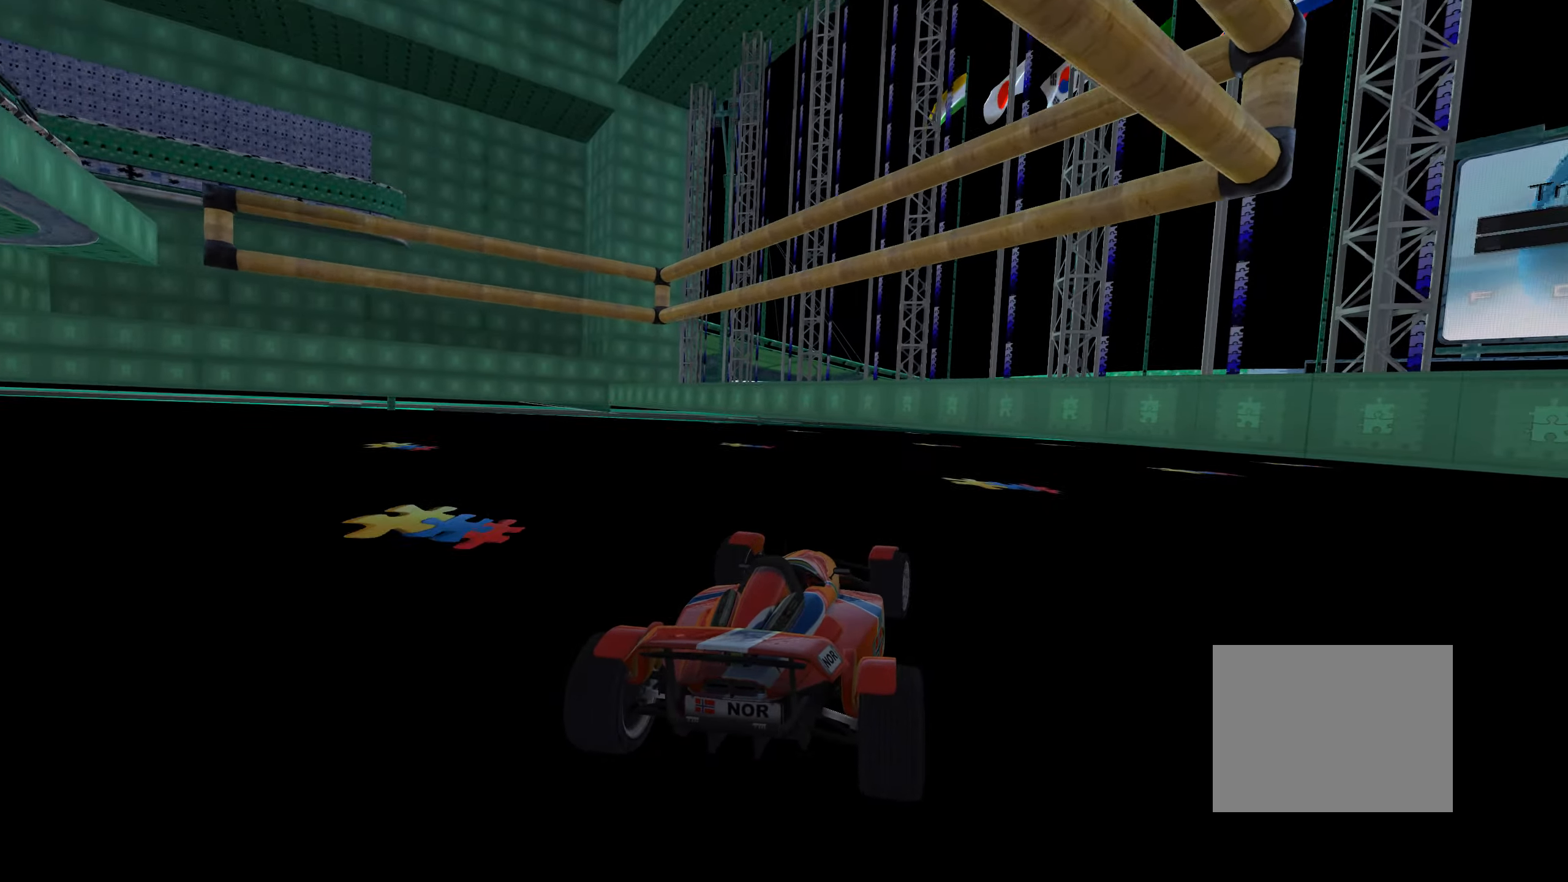
{"keys": ["down", "left", "up"], "events": [[50, "left", "down"], [300, "left", "up"], [350, "down", "down"], [350, "left", "down"]]}
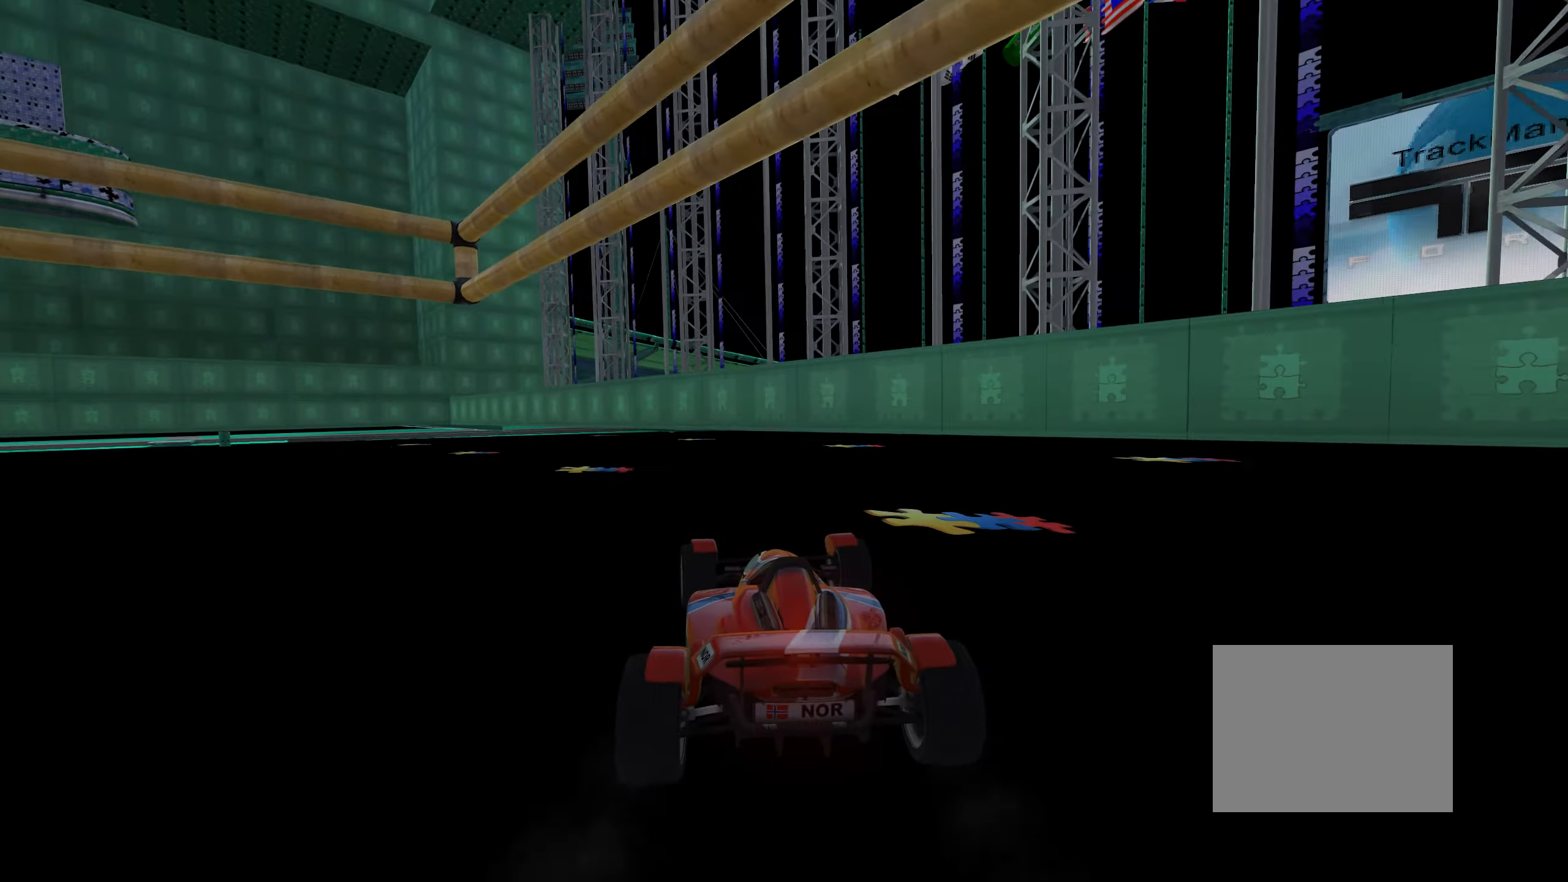
{"keys": ["left", "up"], "events": [[367, "up", "up"], [400, "down", "up"], [500, "up", "down"]]}
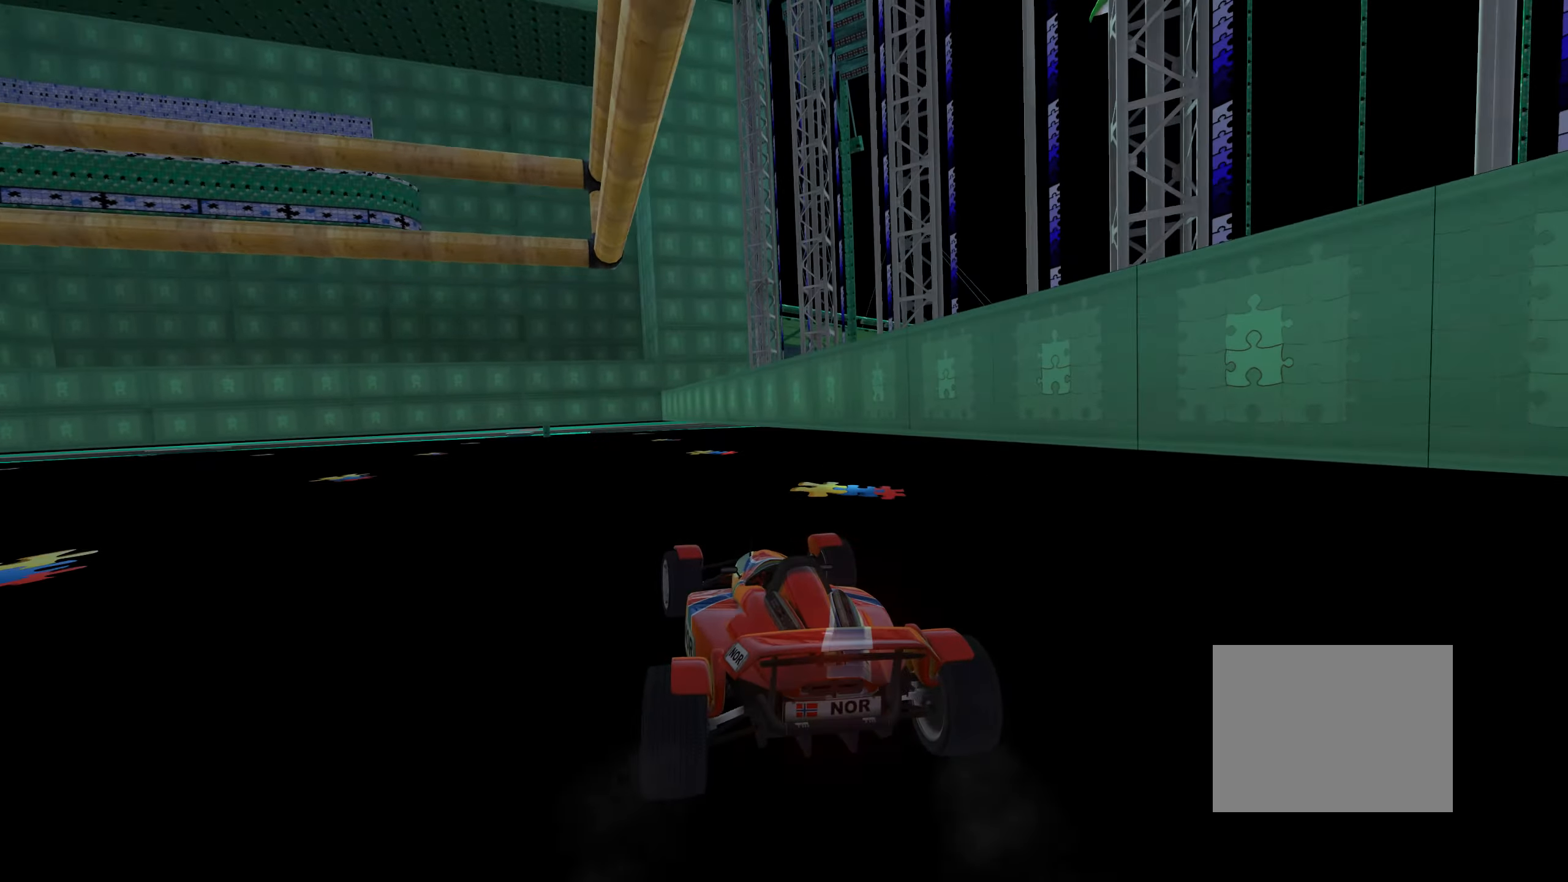
{"keys": ["left", "up"], "events": []}
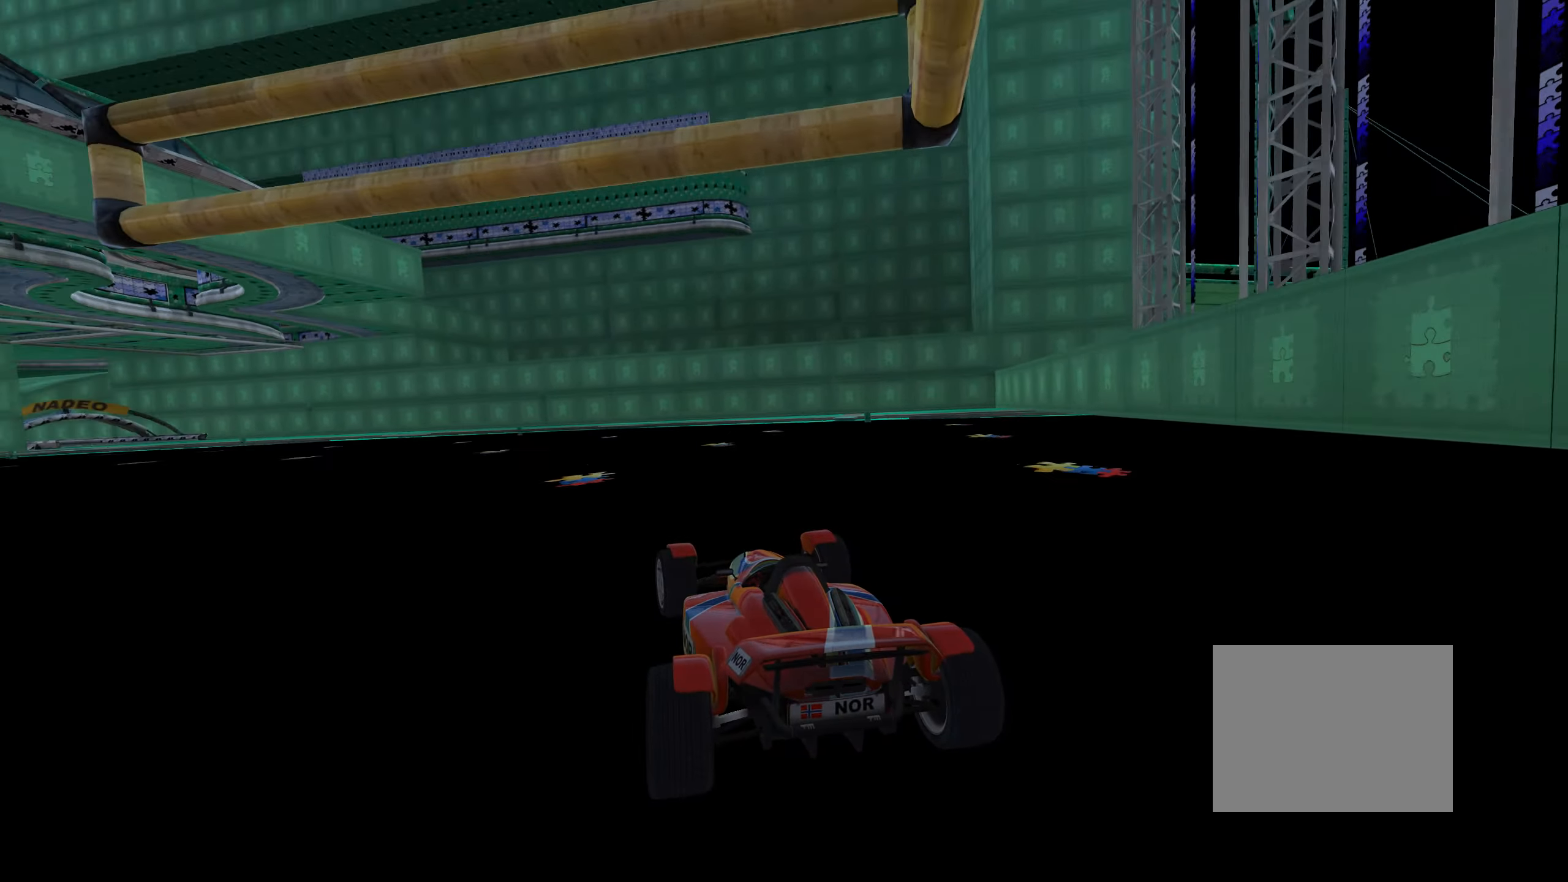
{"keys": ["left", "up"], "events": []}
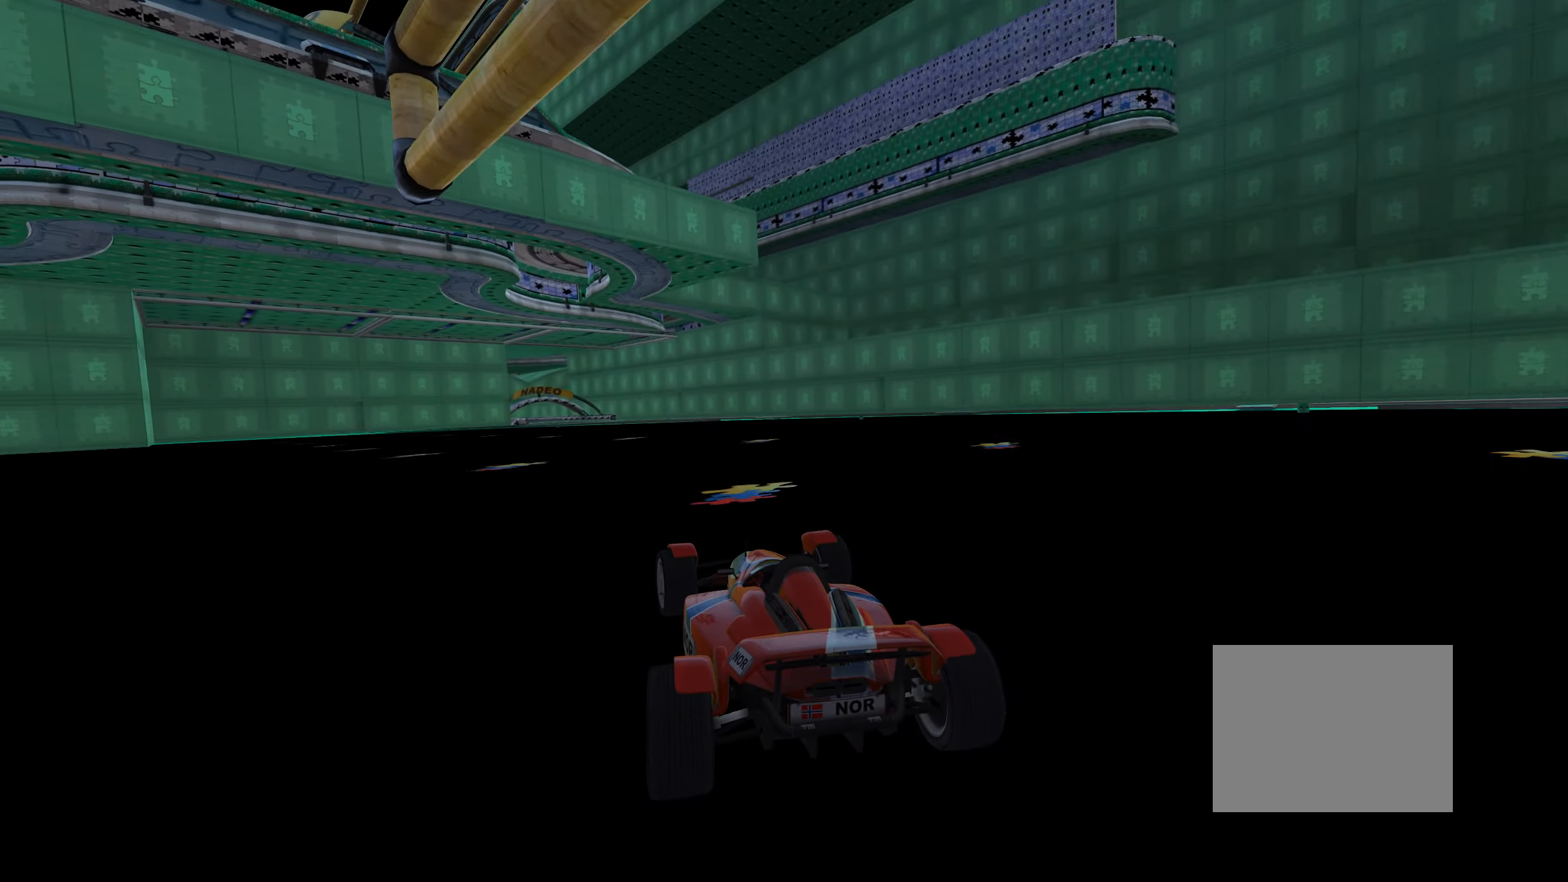
{"keys": ["left", "up"], "events": []}
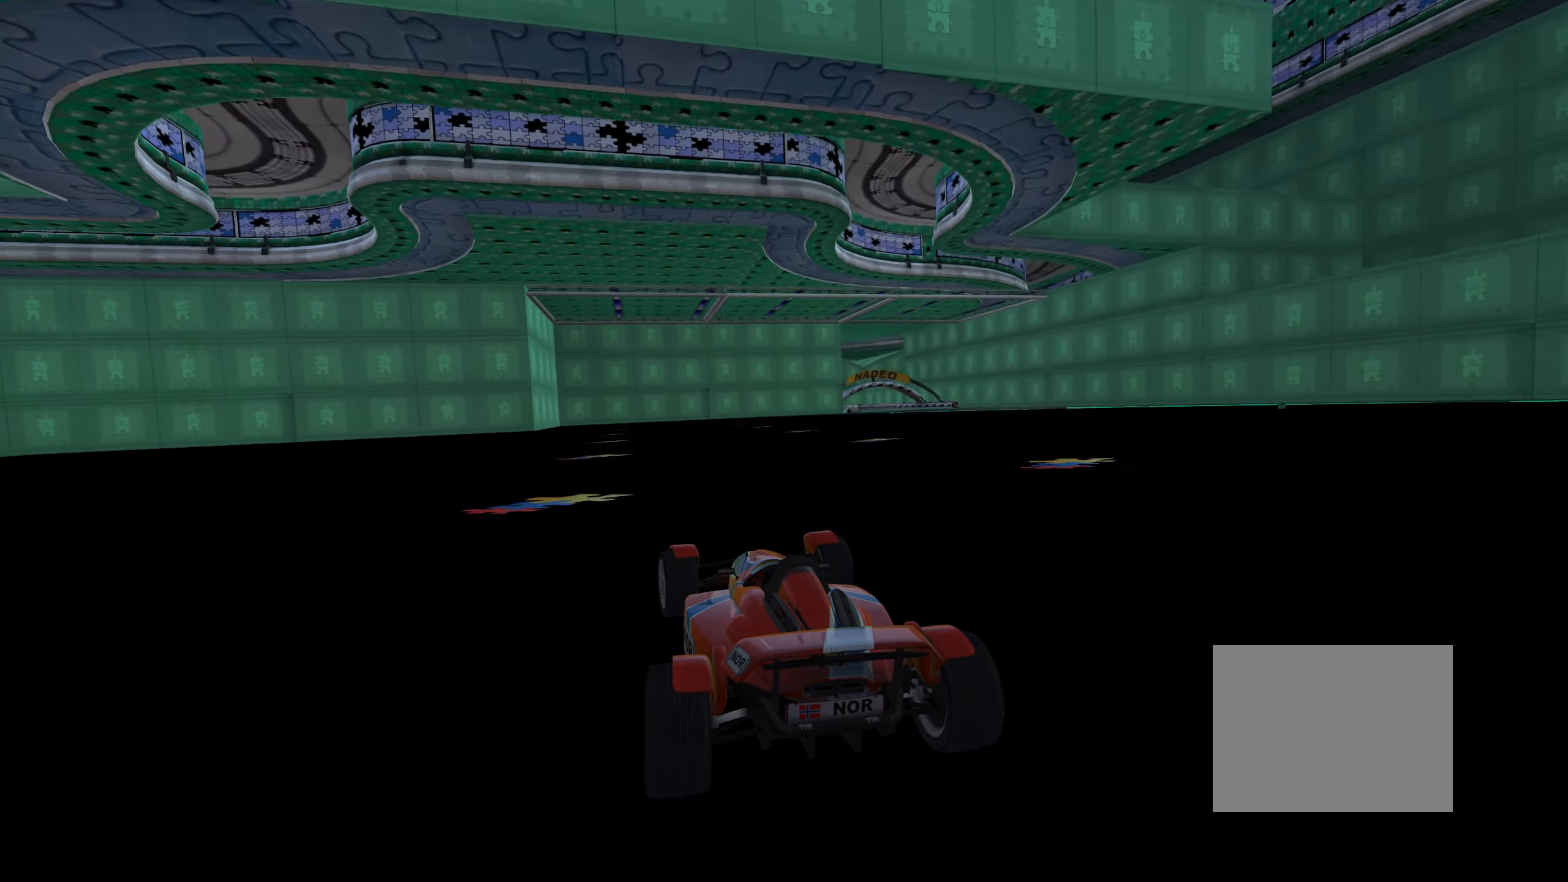
{"keys": ["right", "up"], "events": [[34, "left", "up"], [284, "right", "down"]]}
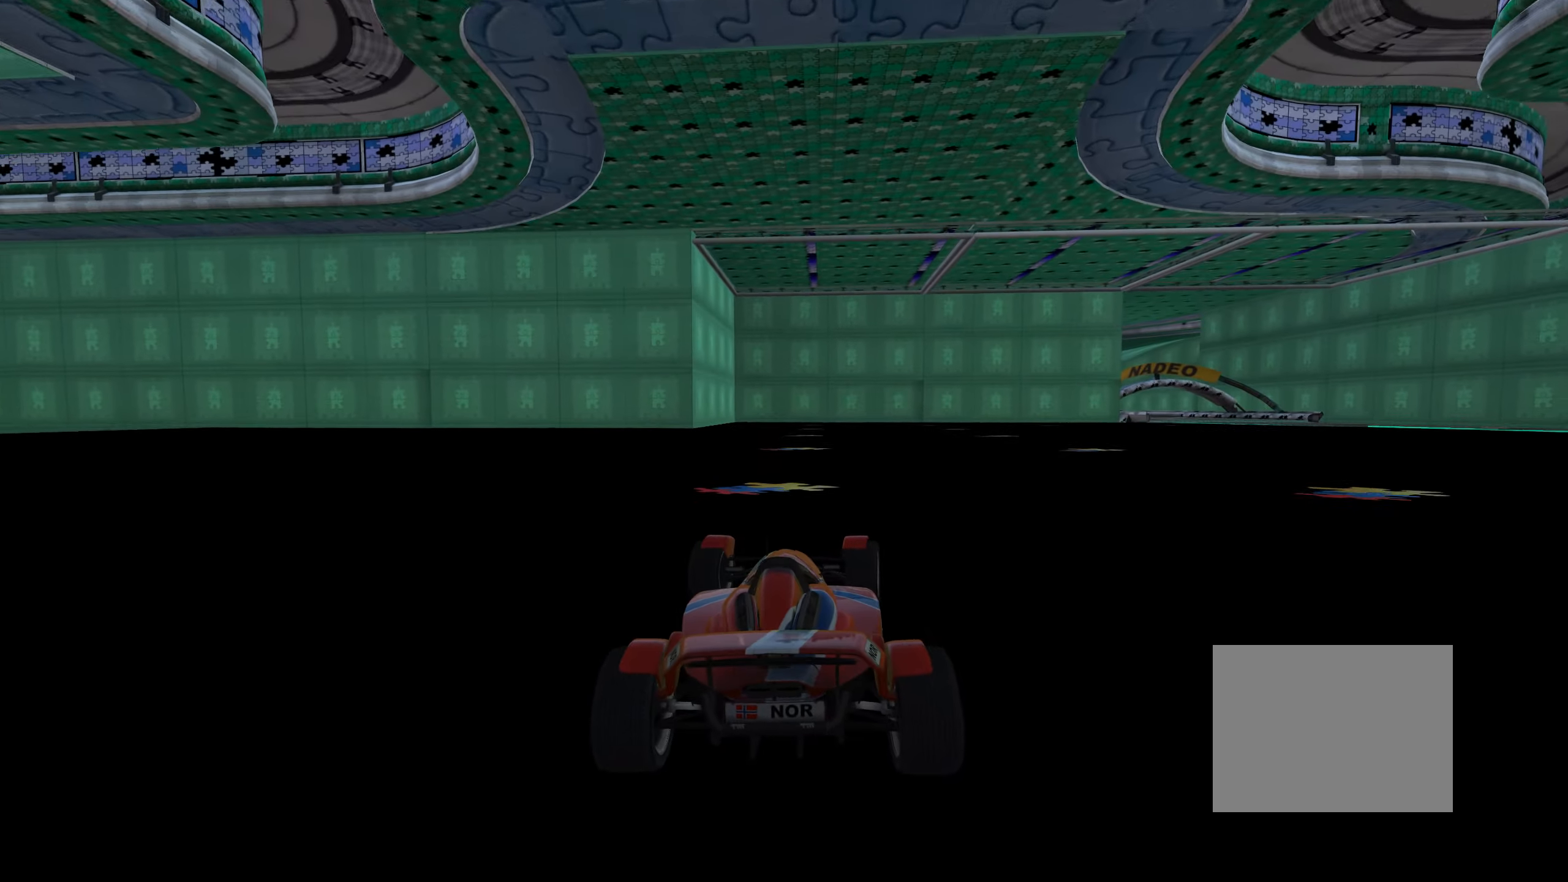
{"keys": ["down", "right", "up"], "events": [[150, "right", "up"], [184, "down", "down"], [234, "right", "down"]]}
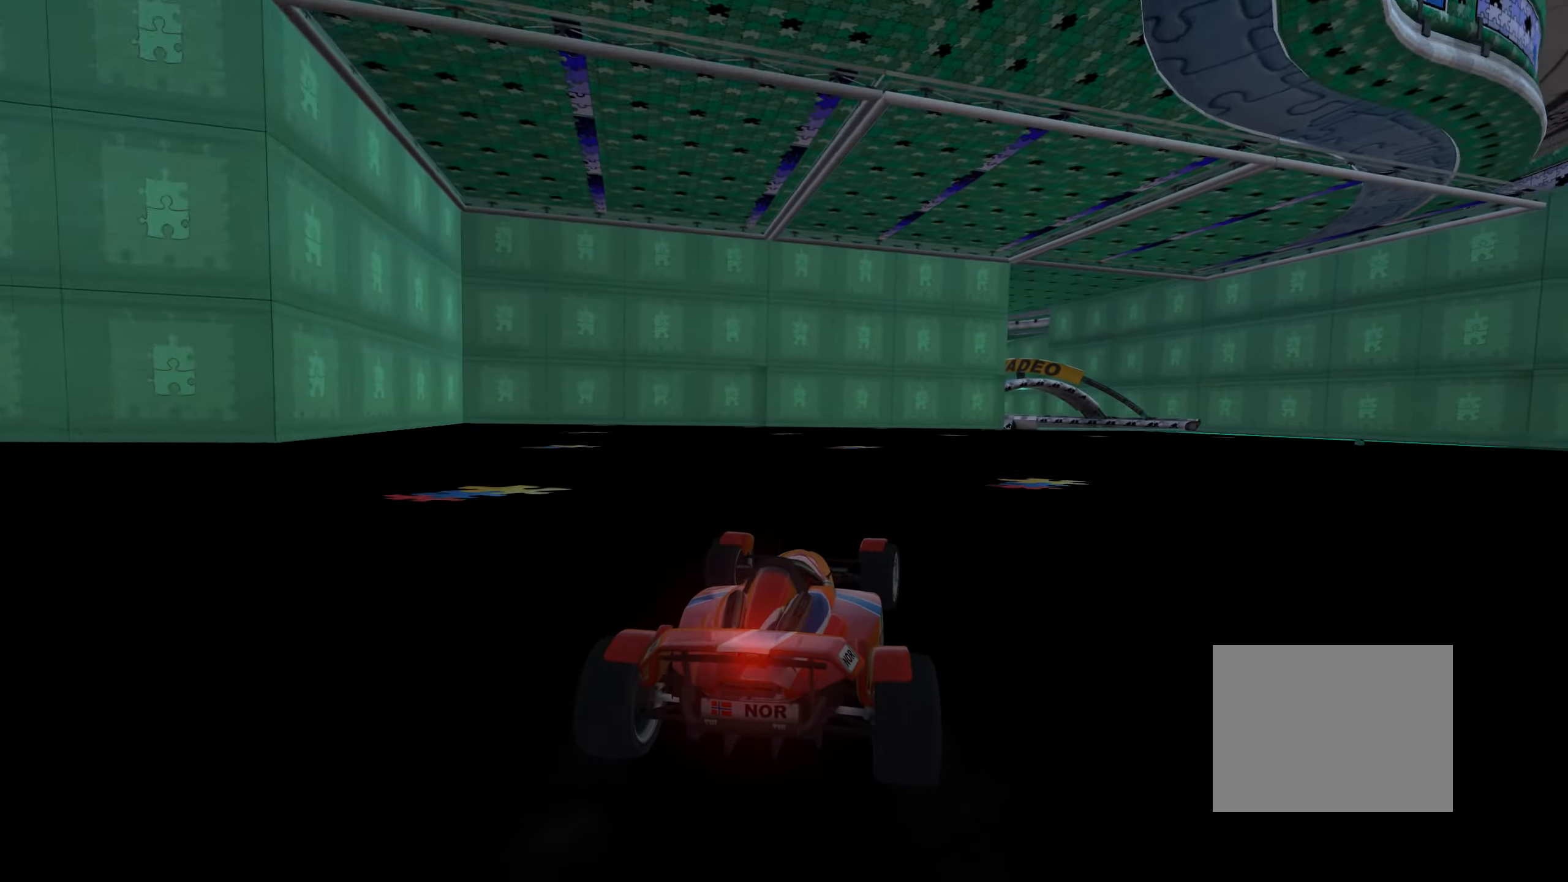
{"keys": ["right", "up"], "events": [[284, "down", "up"]]}
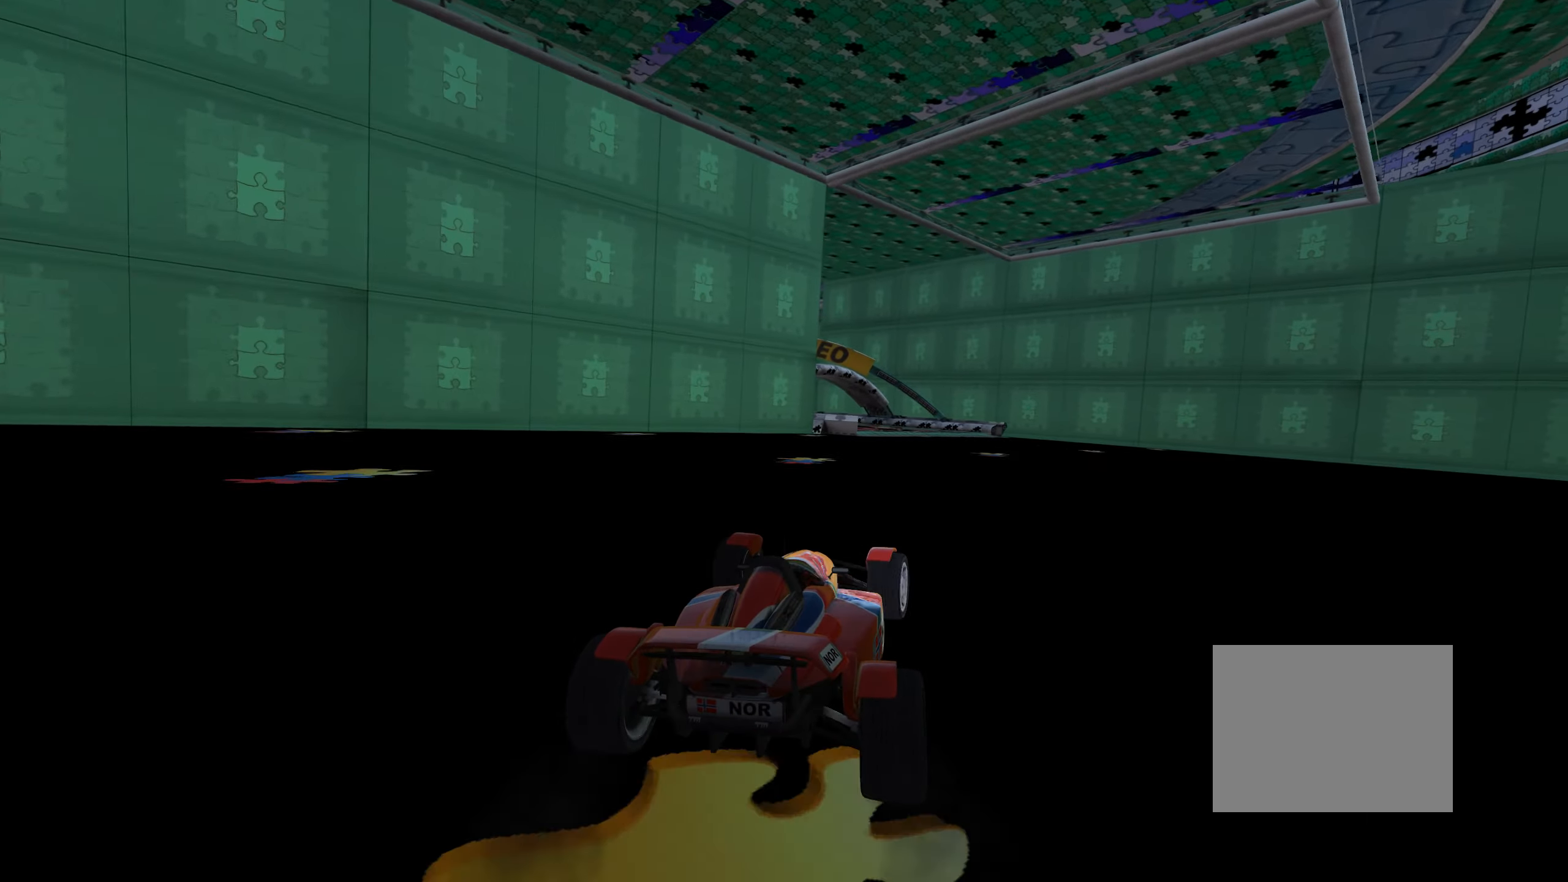
{"keys": ["down", "left"], "events": [[66, "right", "up"], [150, "left", "down"], [400, "up", "up"], [450, "down", "down"]]}
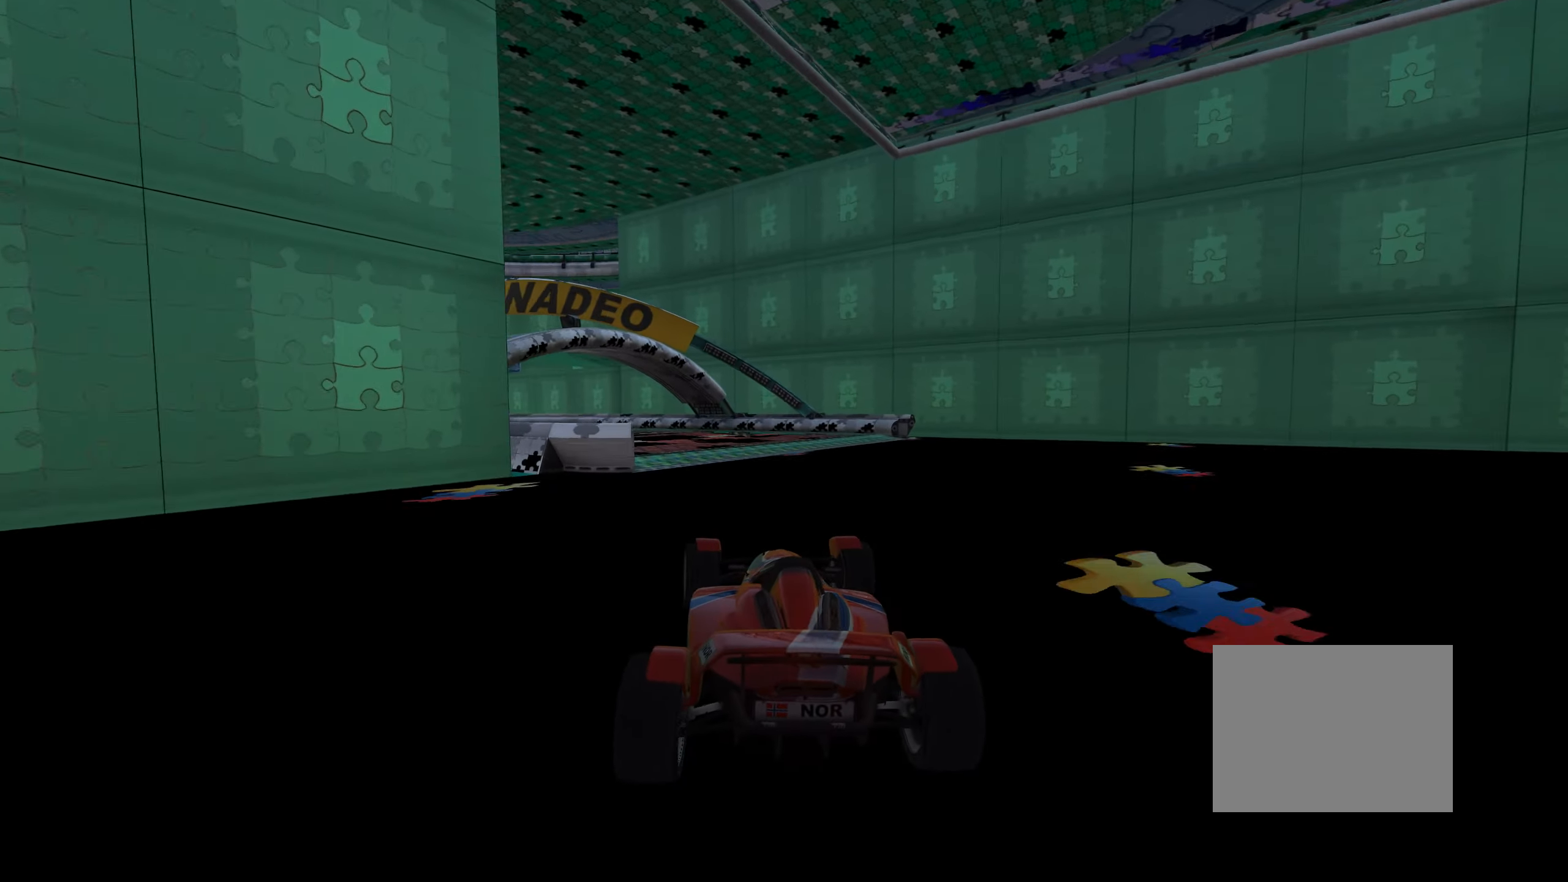
{"keys": ["left"], "events": [[333, "down", "up"]]}
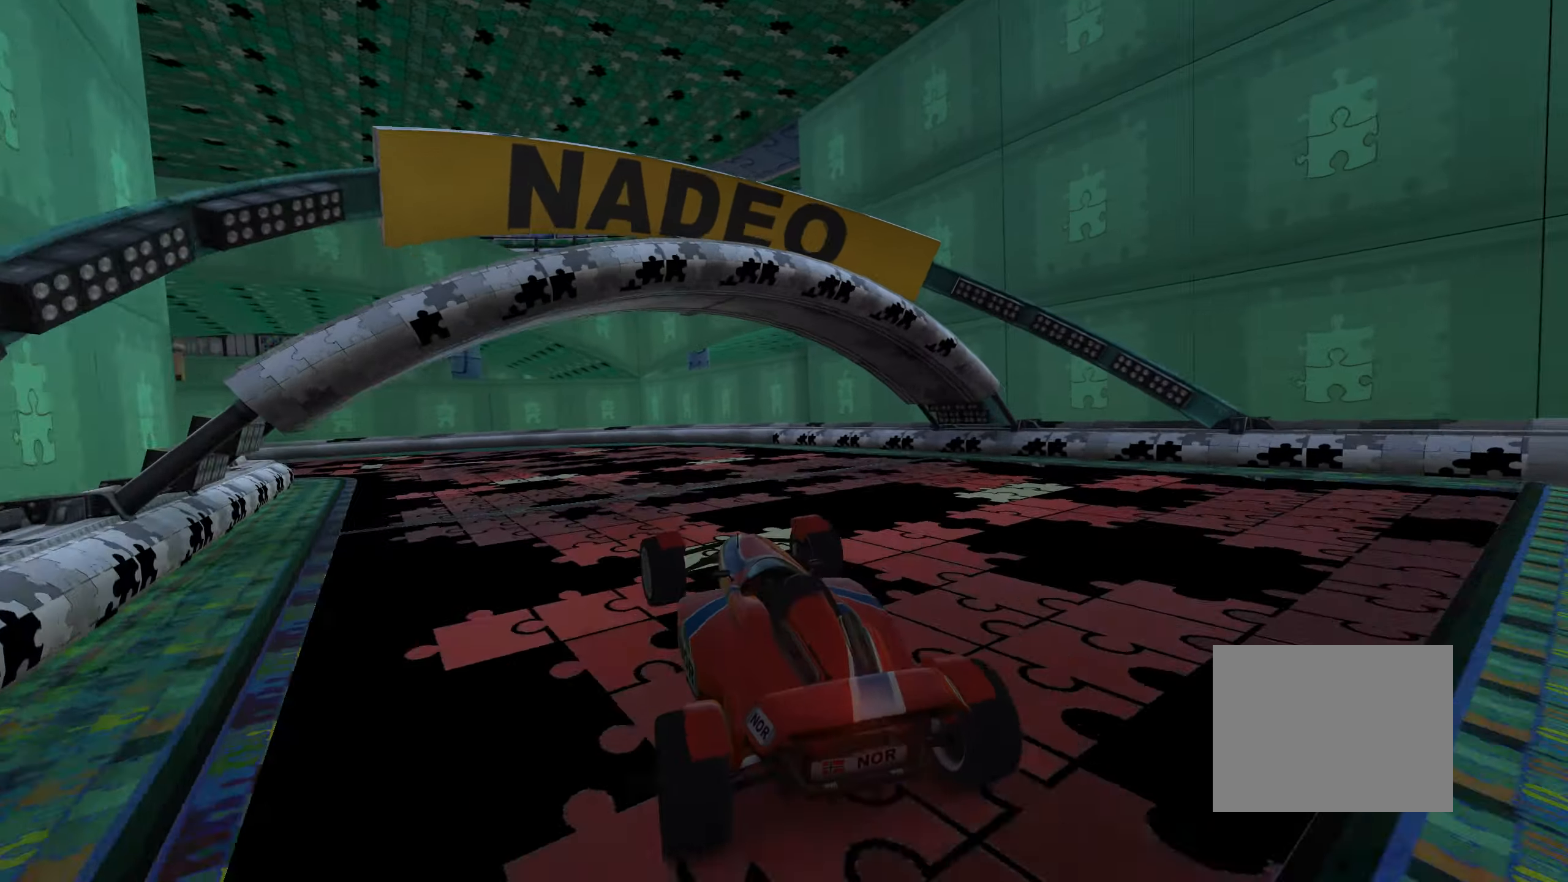
{"keys": ["left", "up"], "events": [[50, "up", "down"], [300, "up", "up"], [316, "up", "down"]]}
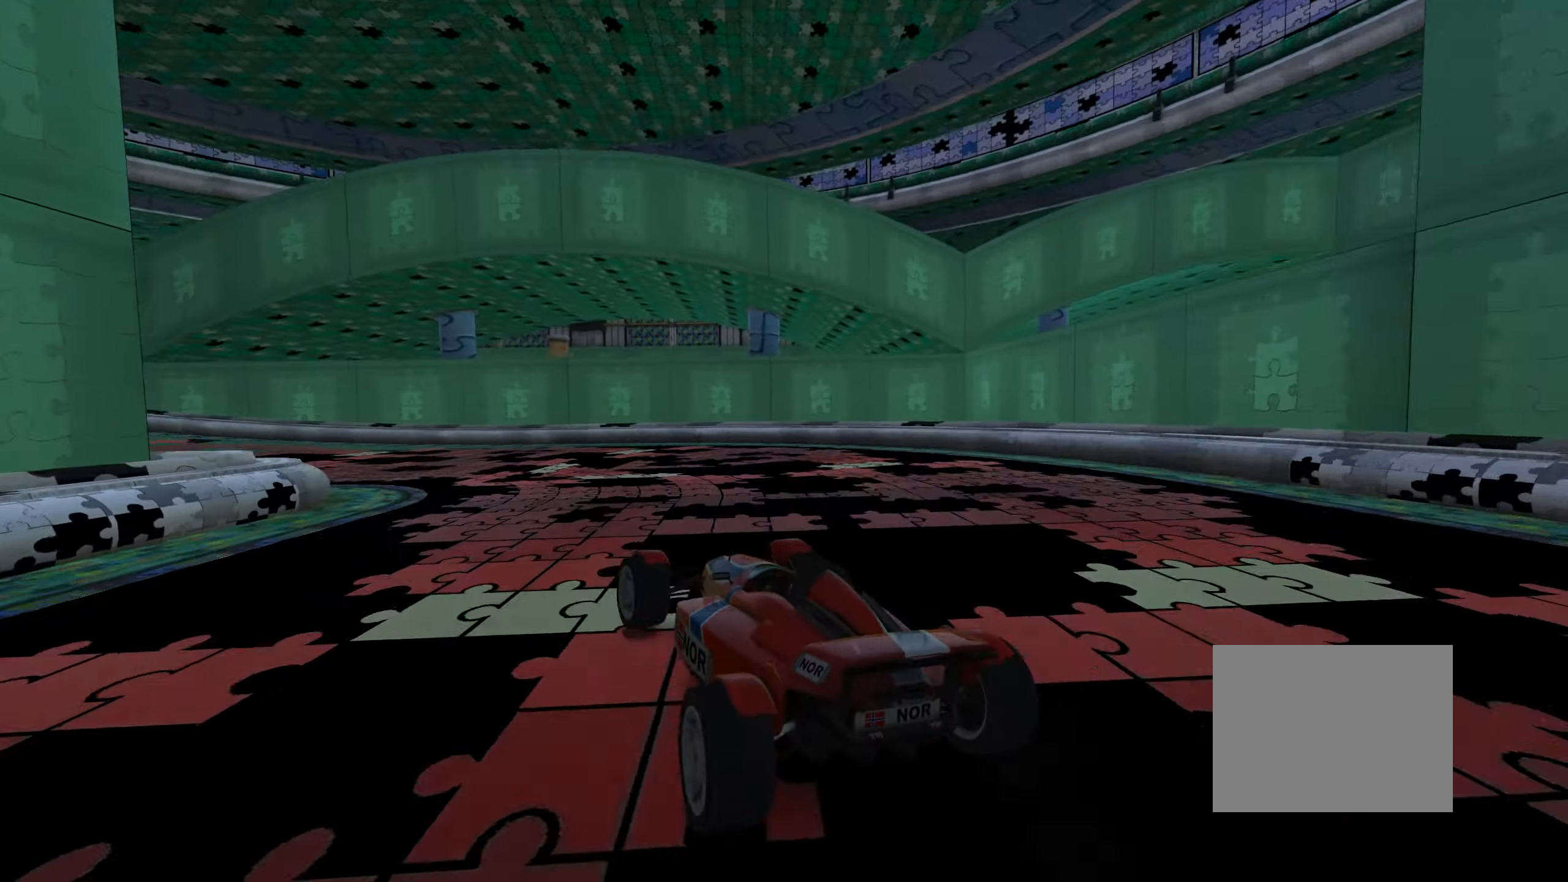
{"keys": ["left", "up"], "events": []}
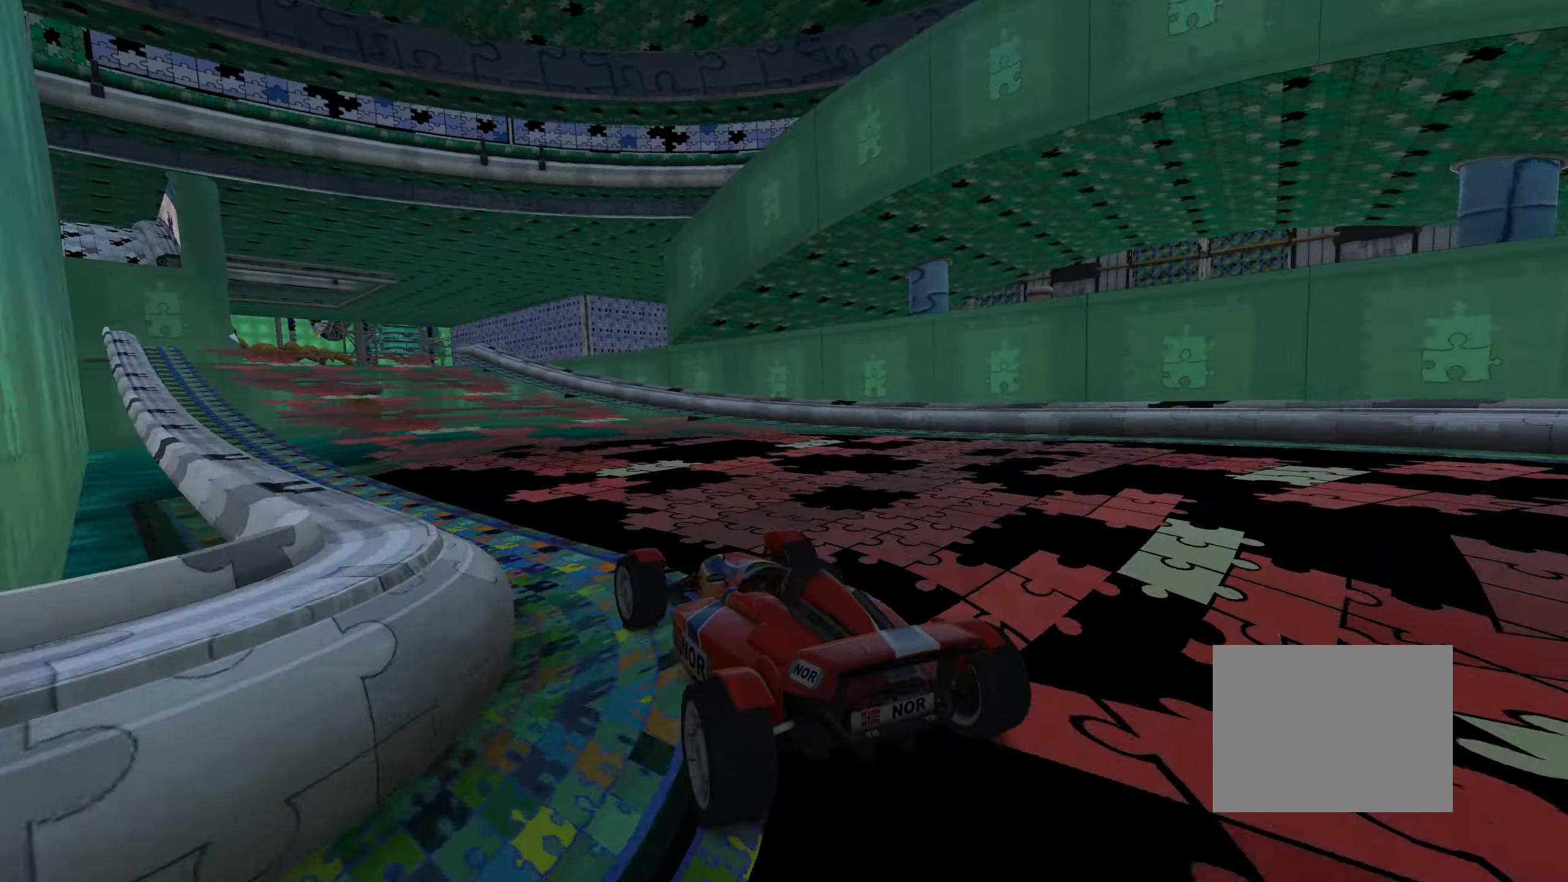
{"keys": ["up"], "events": [[183, "left", "up"]]}
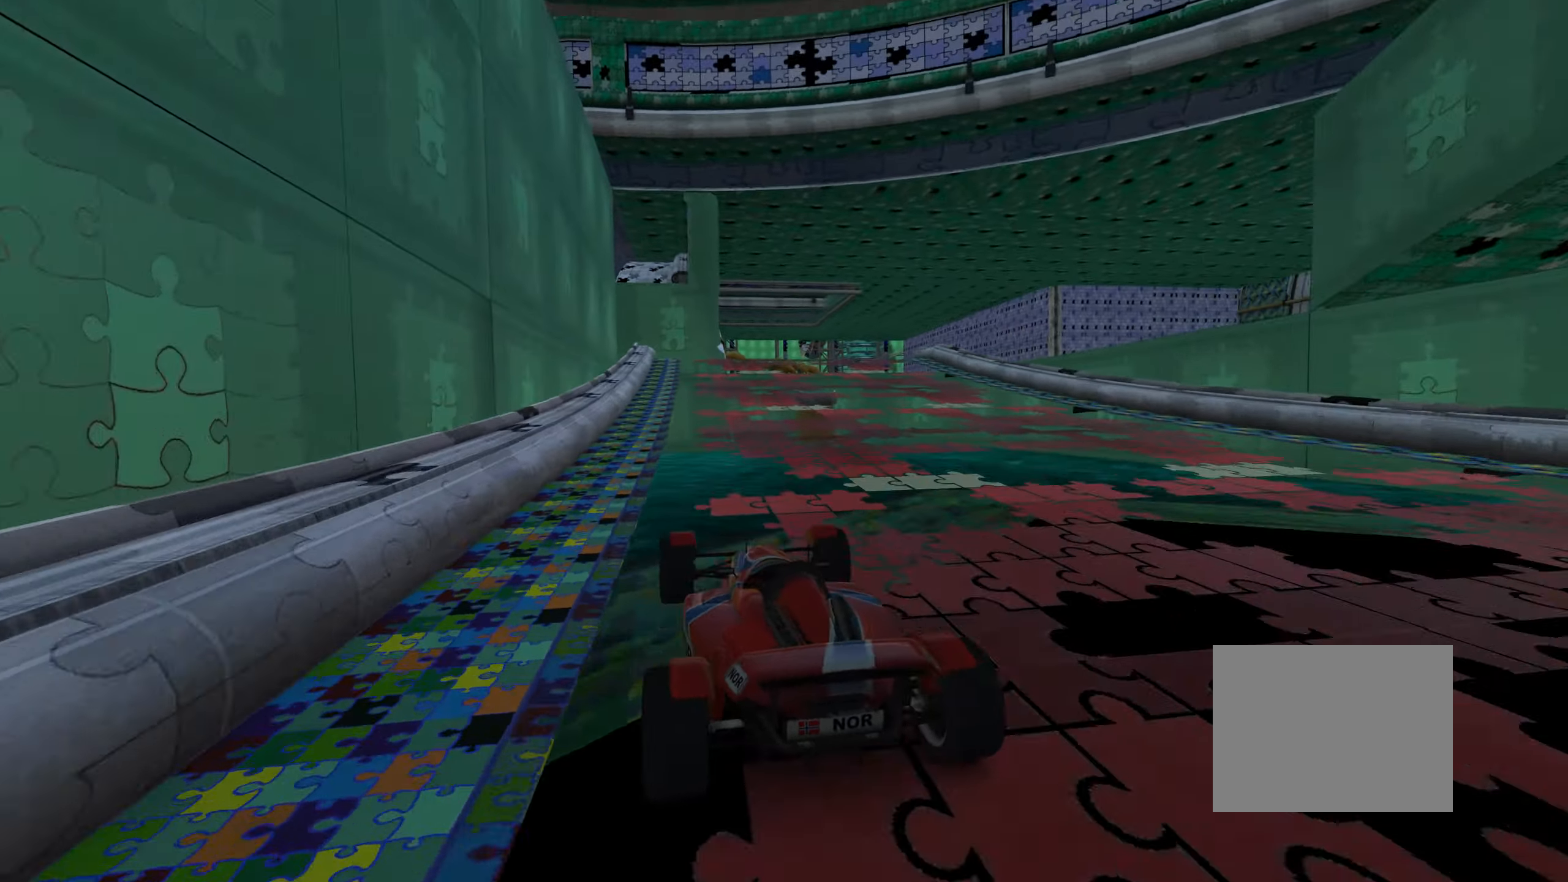
{"keys": ["down", "up"], "events": [[200, "right", "down"], [450, "right", "up"], [500, "down", "down"]]}
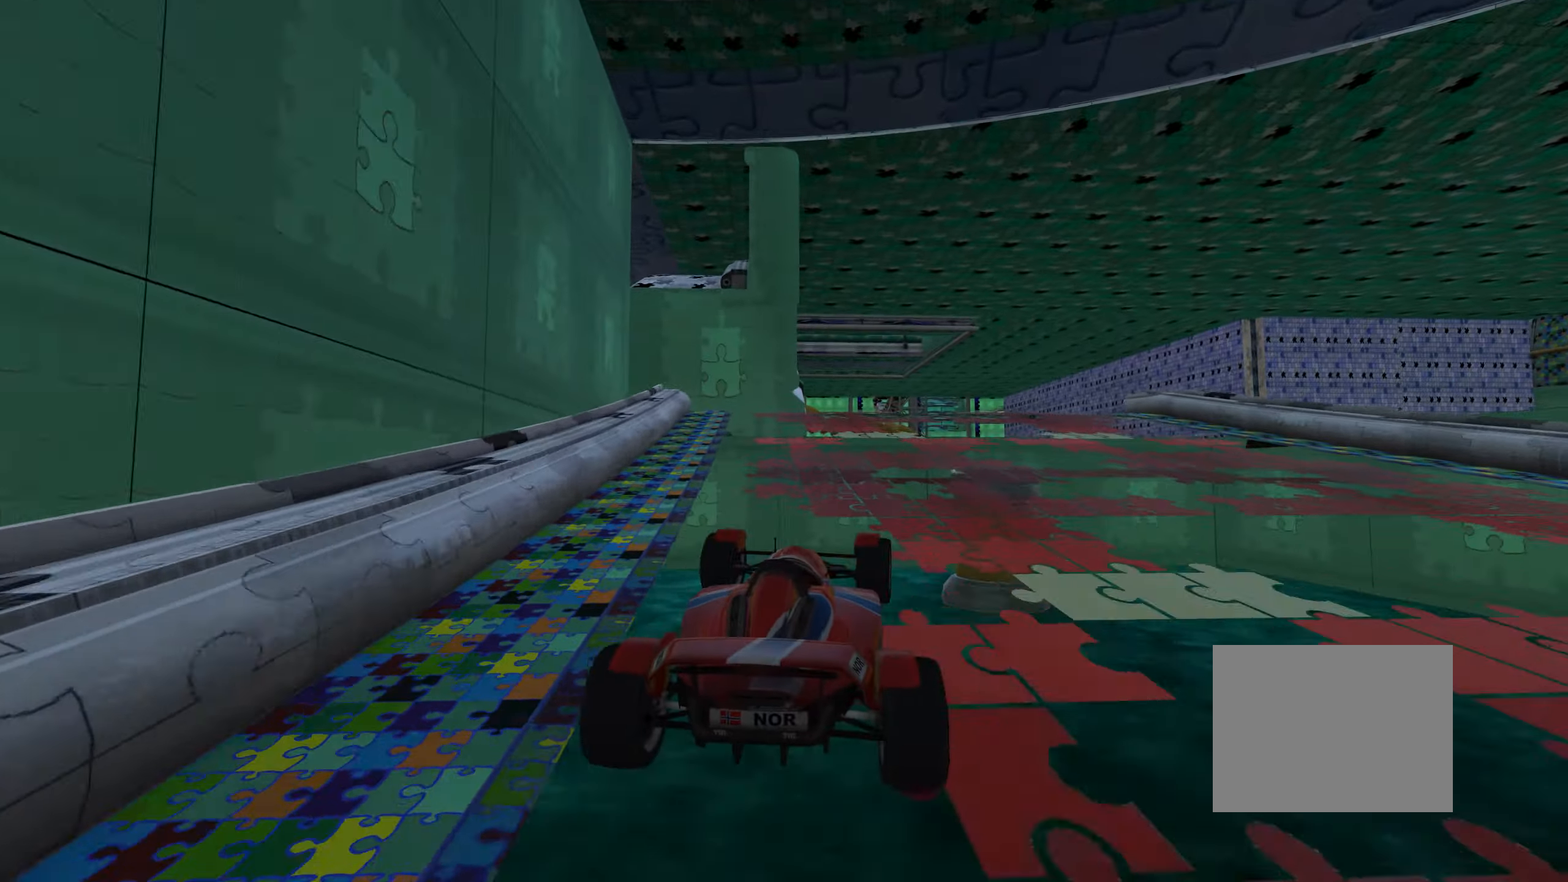
{"keys": ["right"], "events": [[33, "right", "down"], [400, "down", "up"], [400, "up", "up"]]}
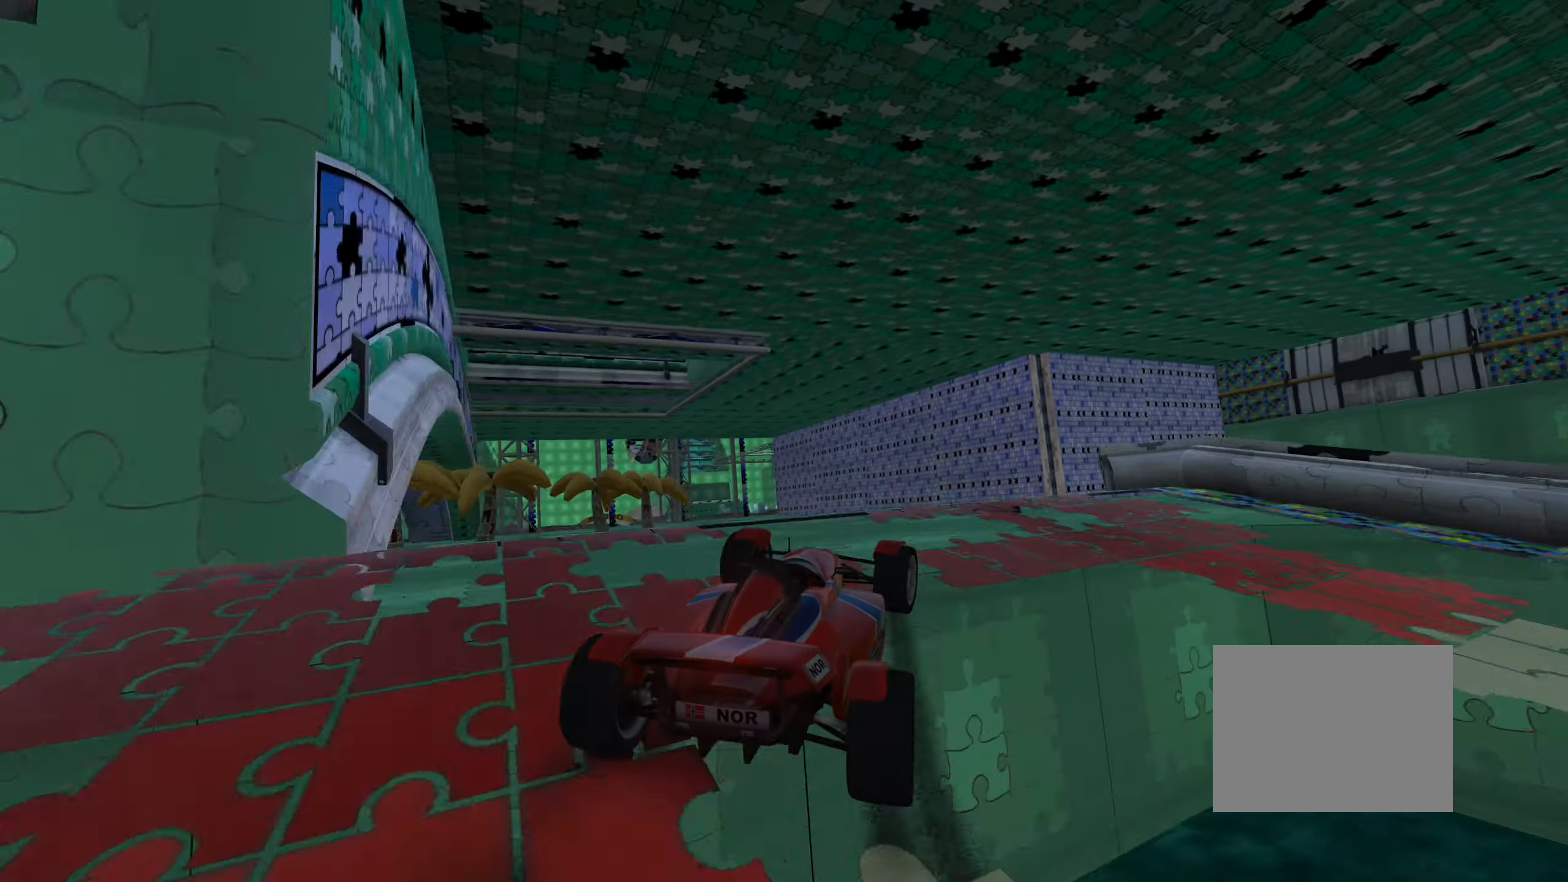
{"keys": ["left", "up"], "events": [[200, "right", "up"], [316, "up", "down"], [383, "down", "down"], [433, "down", "up"], [433, "left", "down"]]}
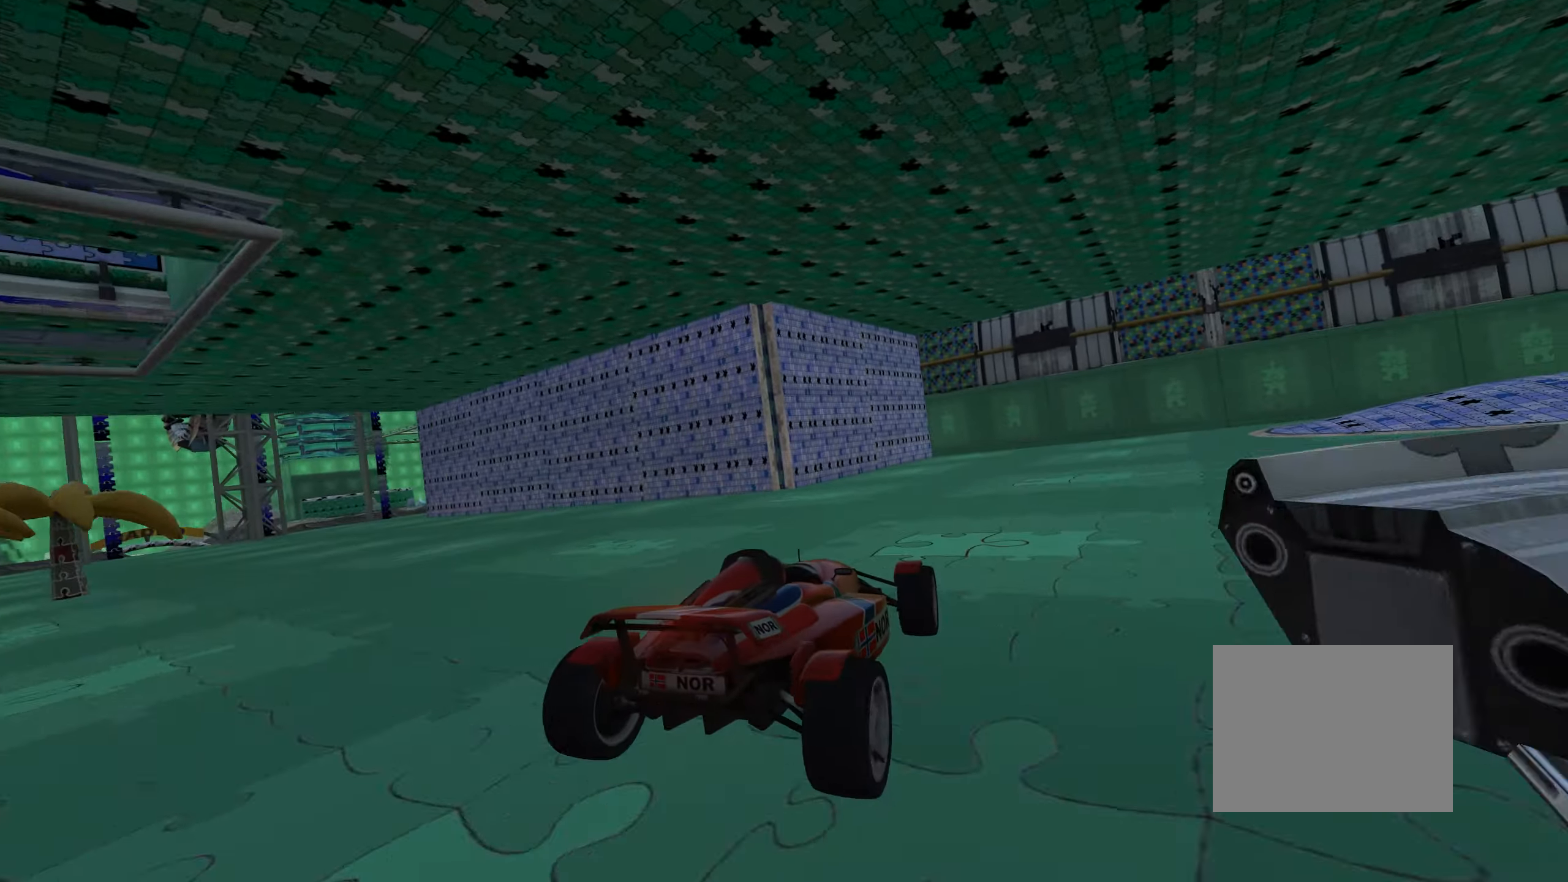
{"keys": ["right", "up"], "events": [[100, "left", "up"], [283, "right", "down"]]}
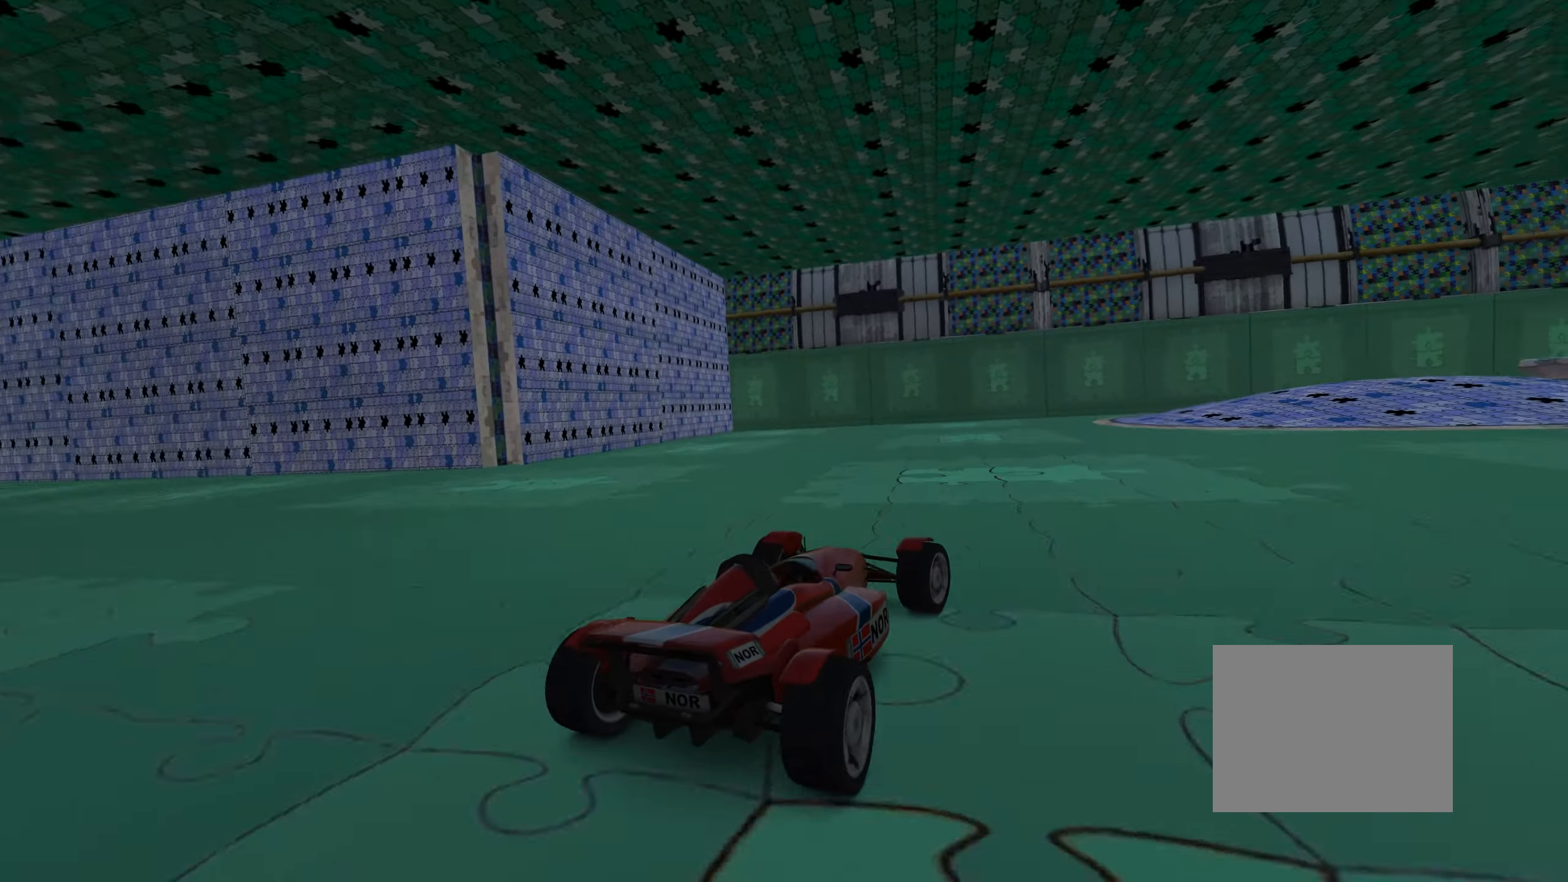
{"keys": ["up"], "events": [[366, "right", "up"]]}
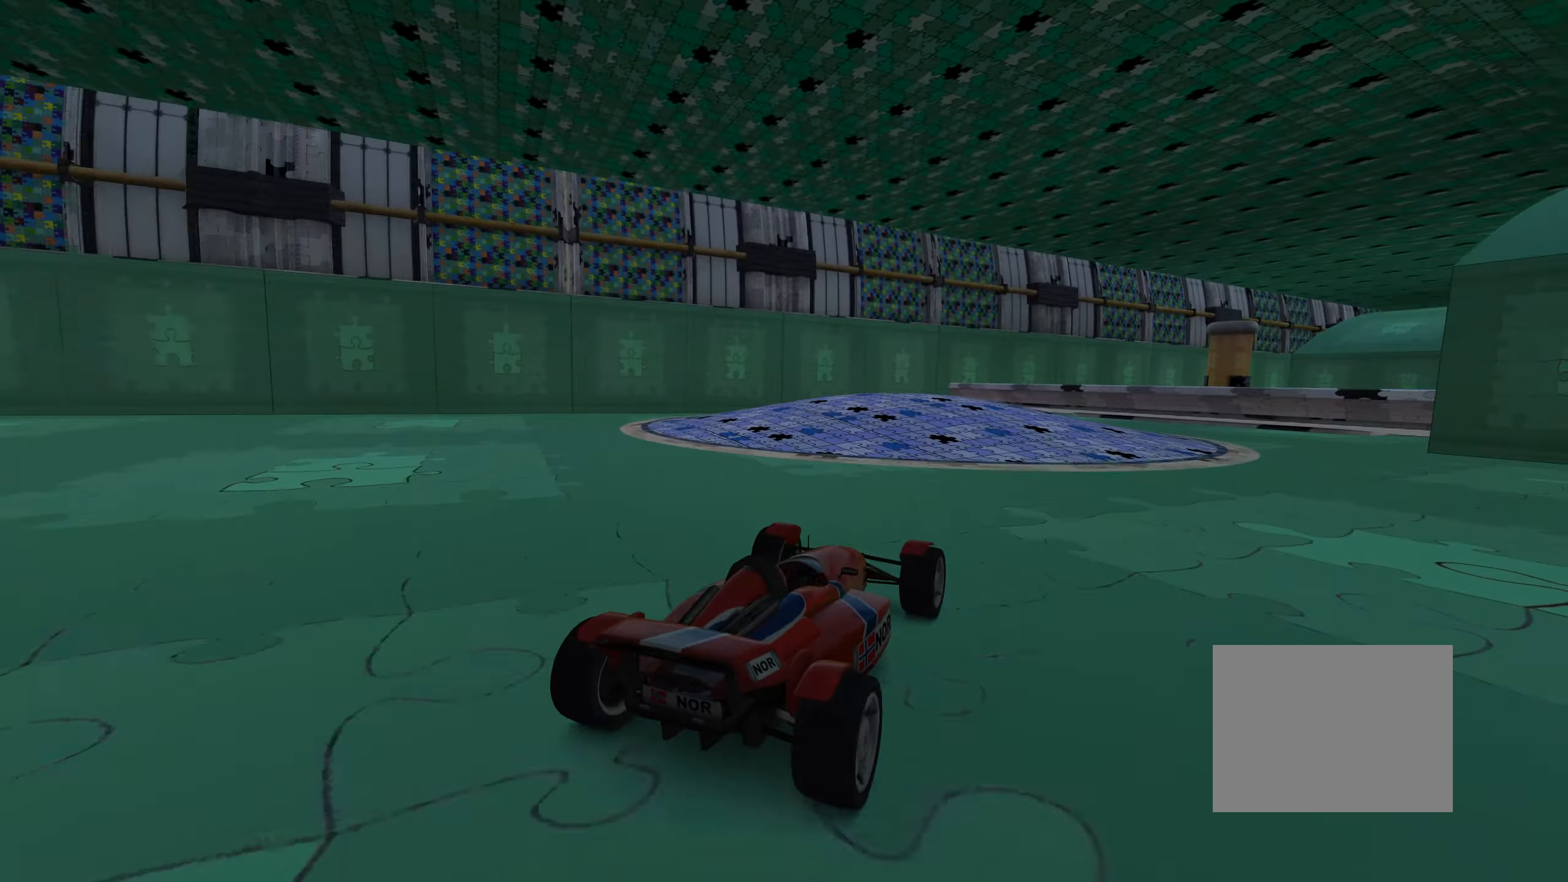
{"keys": [], "events": [[100, "up", "up"], [233, "right", "down"], [250, "down", "down"], [400, "down", "up"], [483, "right", "up"]]}